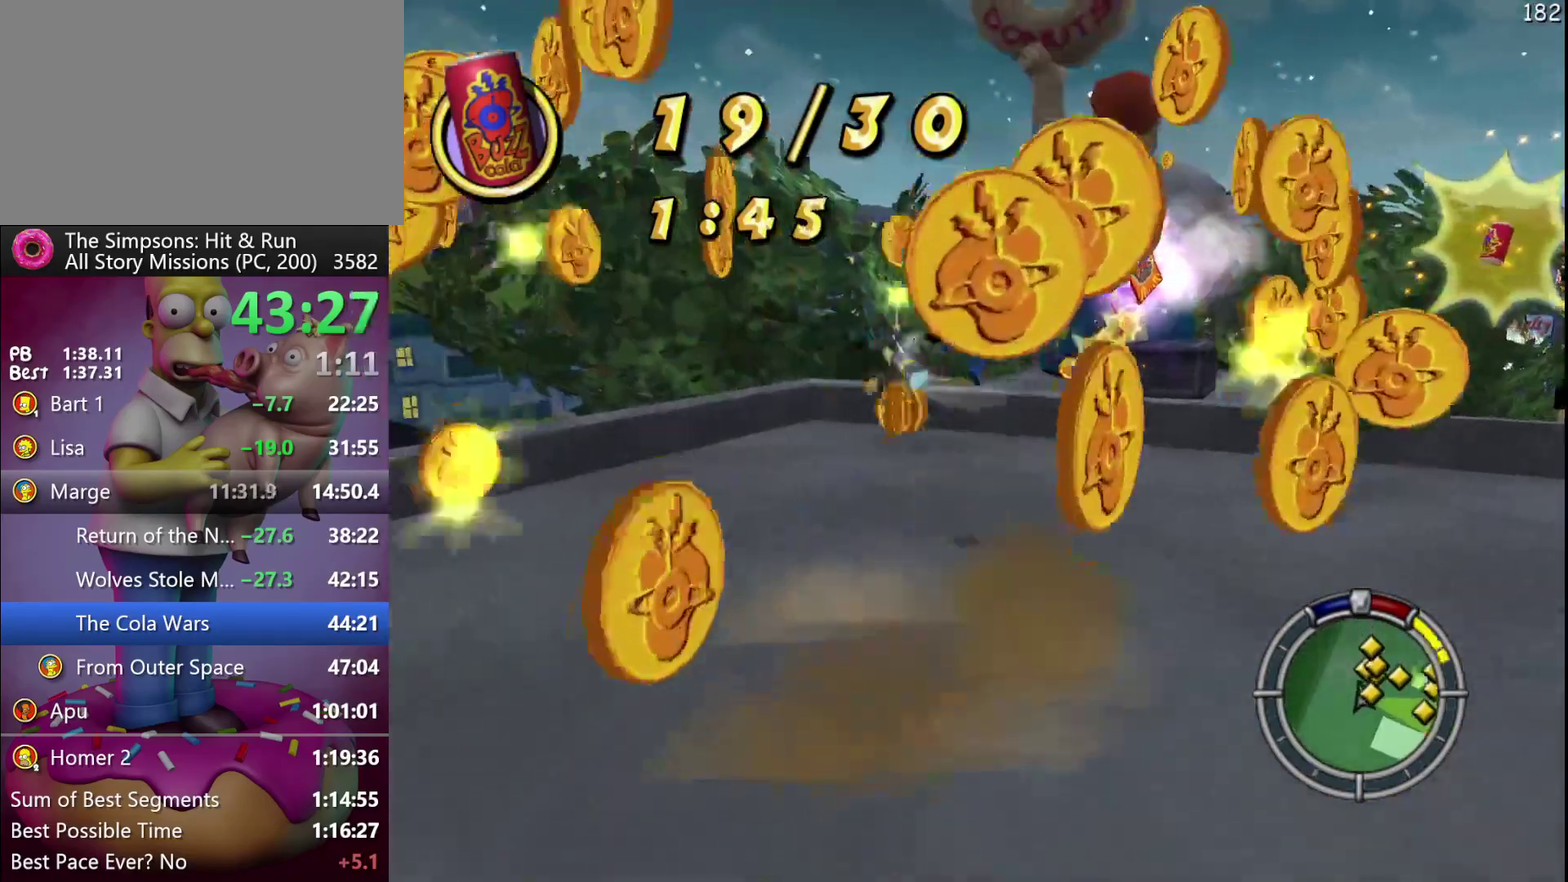
Gameplay with a controller (Xbox layout); each line is a JSON object with the inputs held at the frame after it. "events" lists button and stick changes between this image and that frame as [ms after this image, input, new state], when the widget could be followed in between. Not read: B DPAD_DOWN DPAD_LEFT DPAD_RIGHT L3 R3 X.
{"buttons": [], "events": [[50, "DPAD_UP", "up"], [100, "A", "up"], [117, "R2", "up"], [217, "A", "down"], [283, "A", "up"]]}
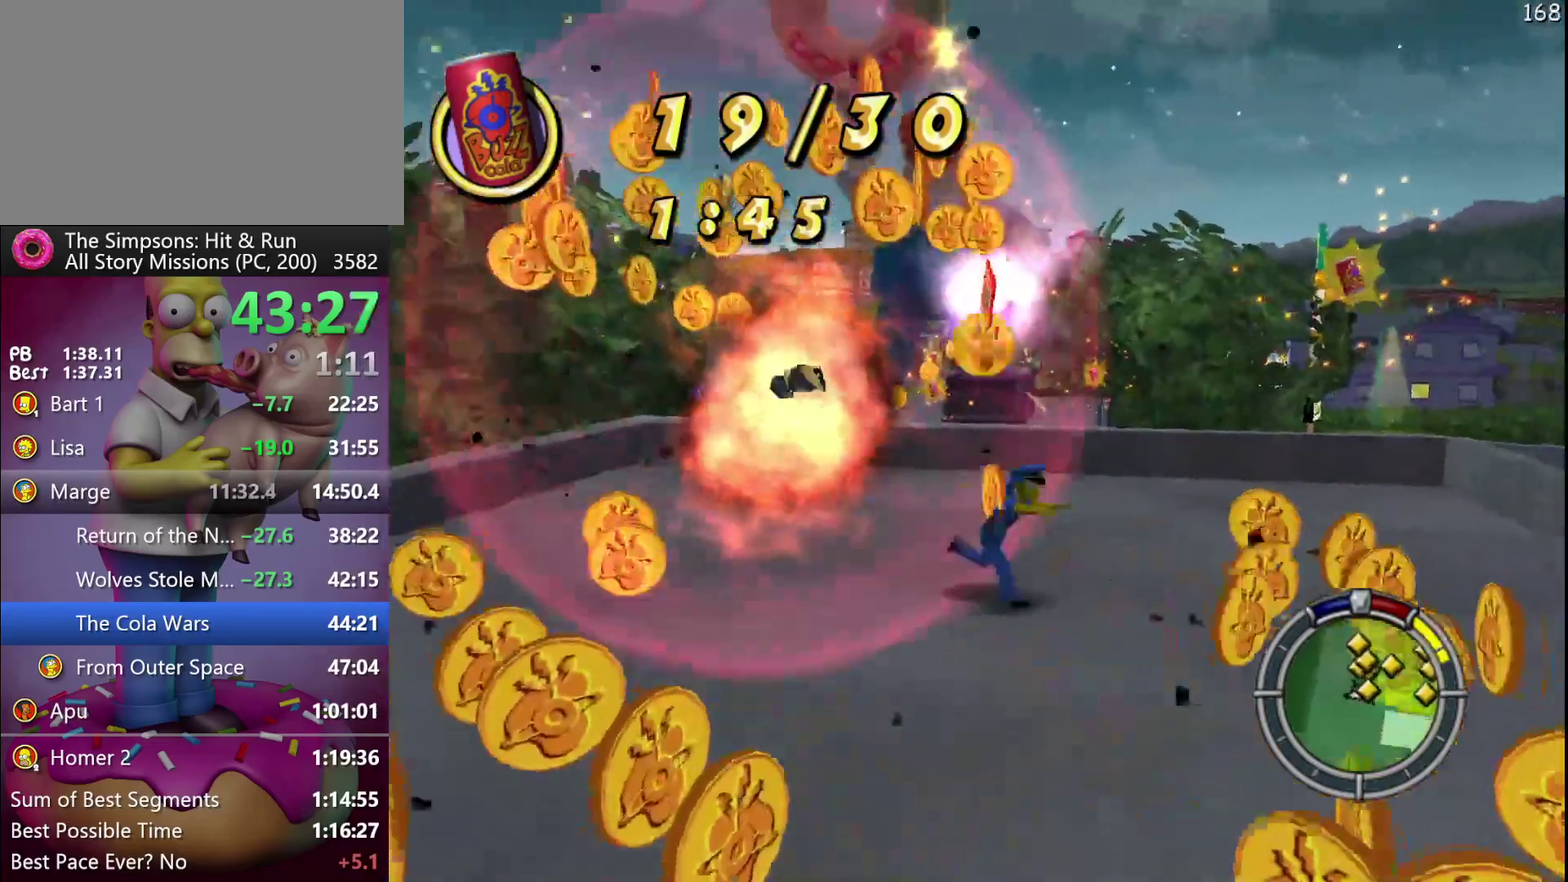
{"buttons": ["R2"], "events": [[17, "R2", "down"]]}
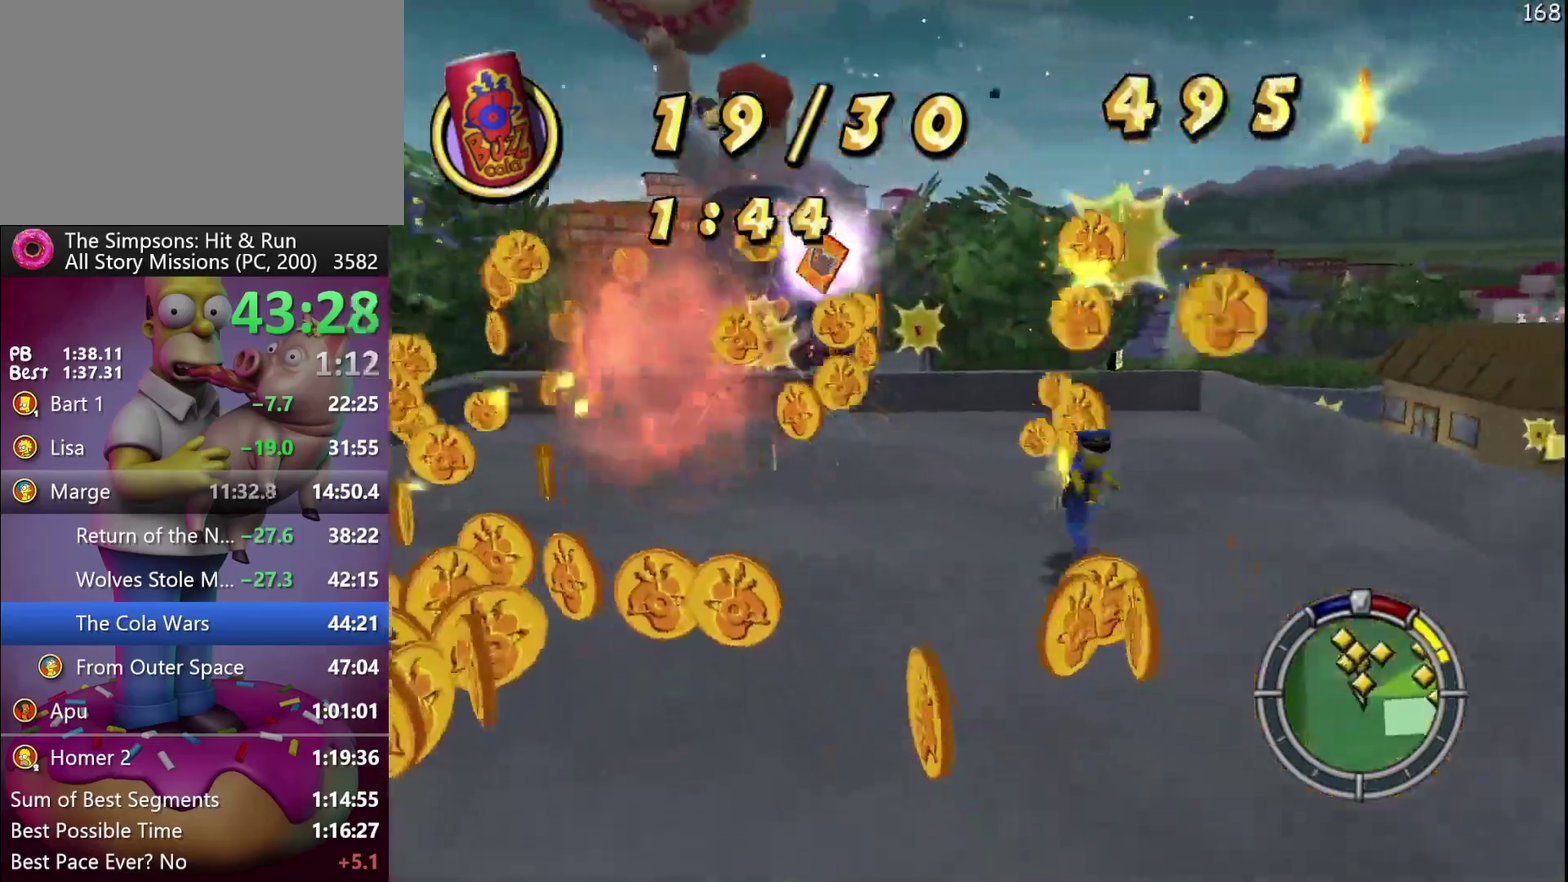
{"buttons": ["R2", "DPAD_UP"], "events": [[350, "DPAD_UP", "down"]]}
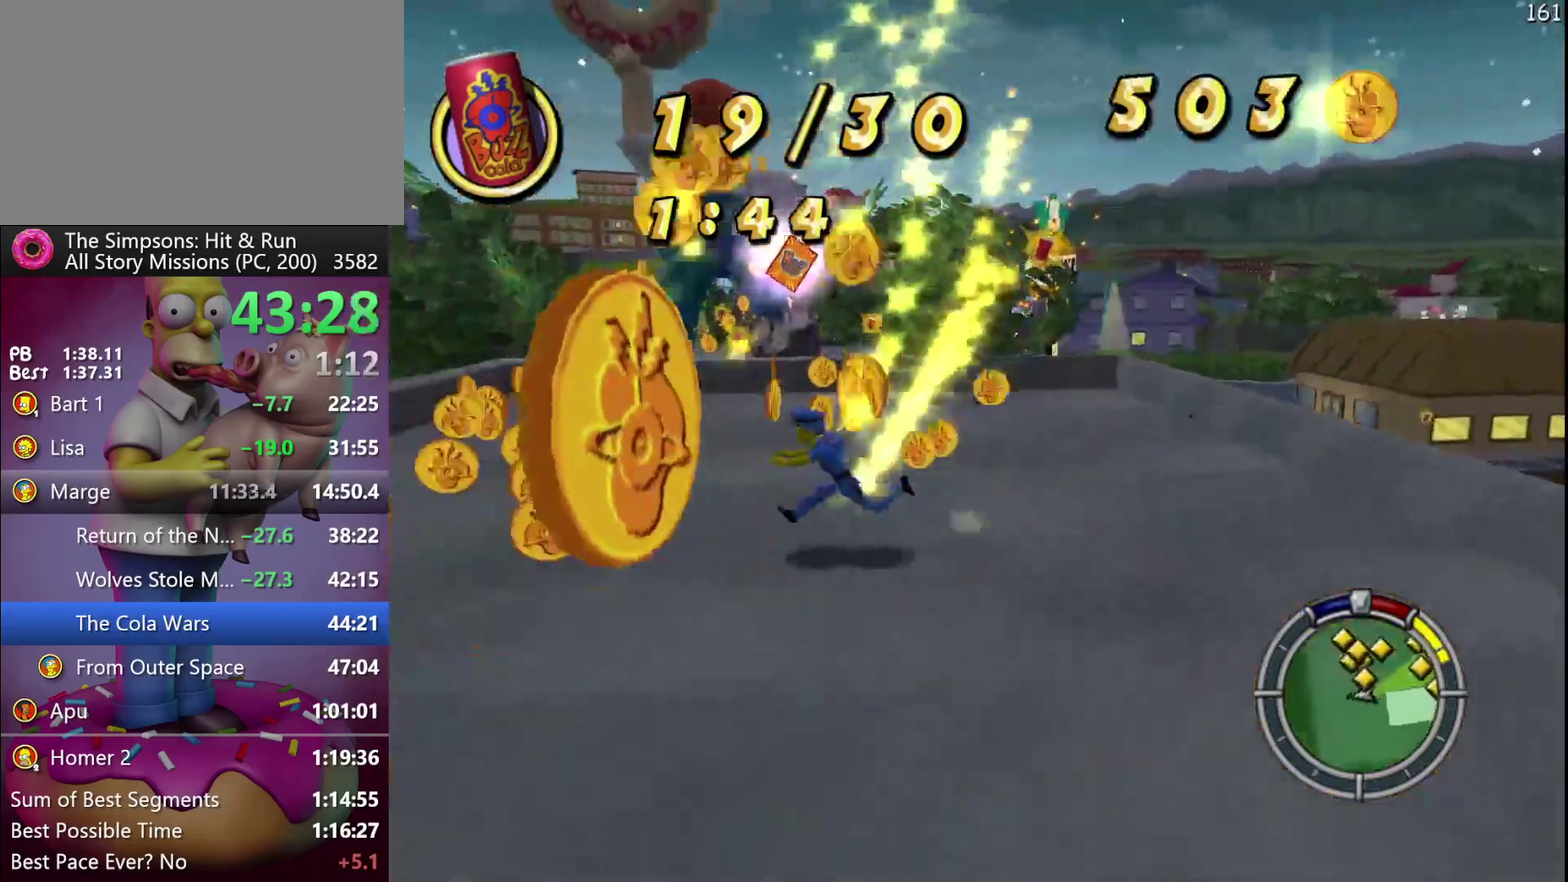
{"buttons": ["R2", "DPAD_UP"], "events": []}
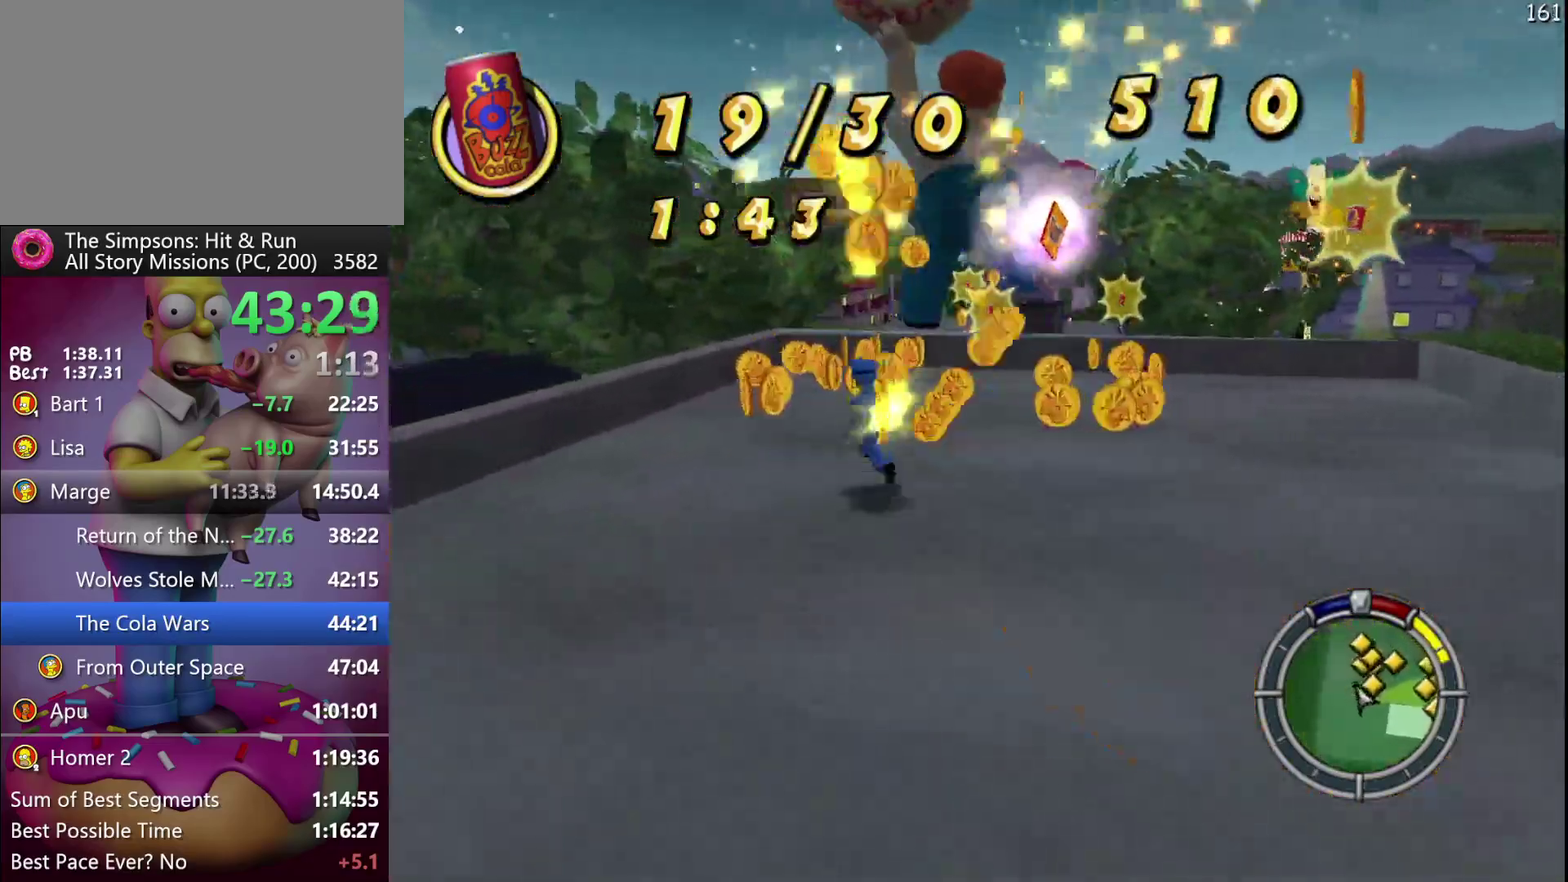
{"buttons": ["R2", "DPAD_UP"], "events": [[400, "DPAD_UP", "up"], [500, "DPAD_UP", "down"]]}
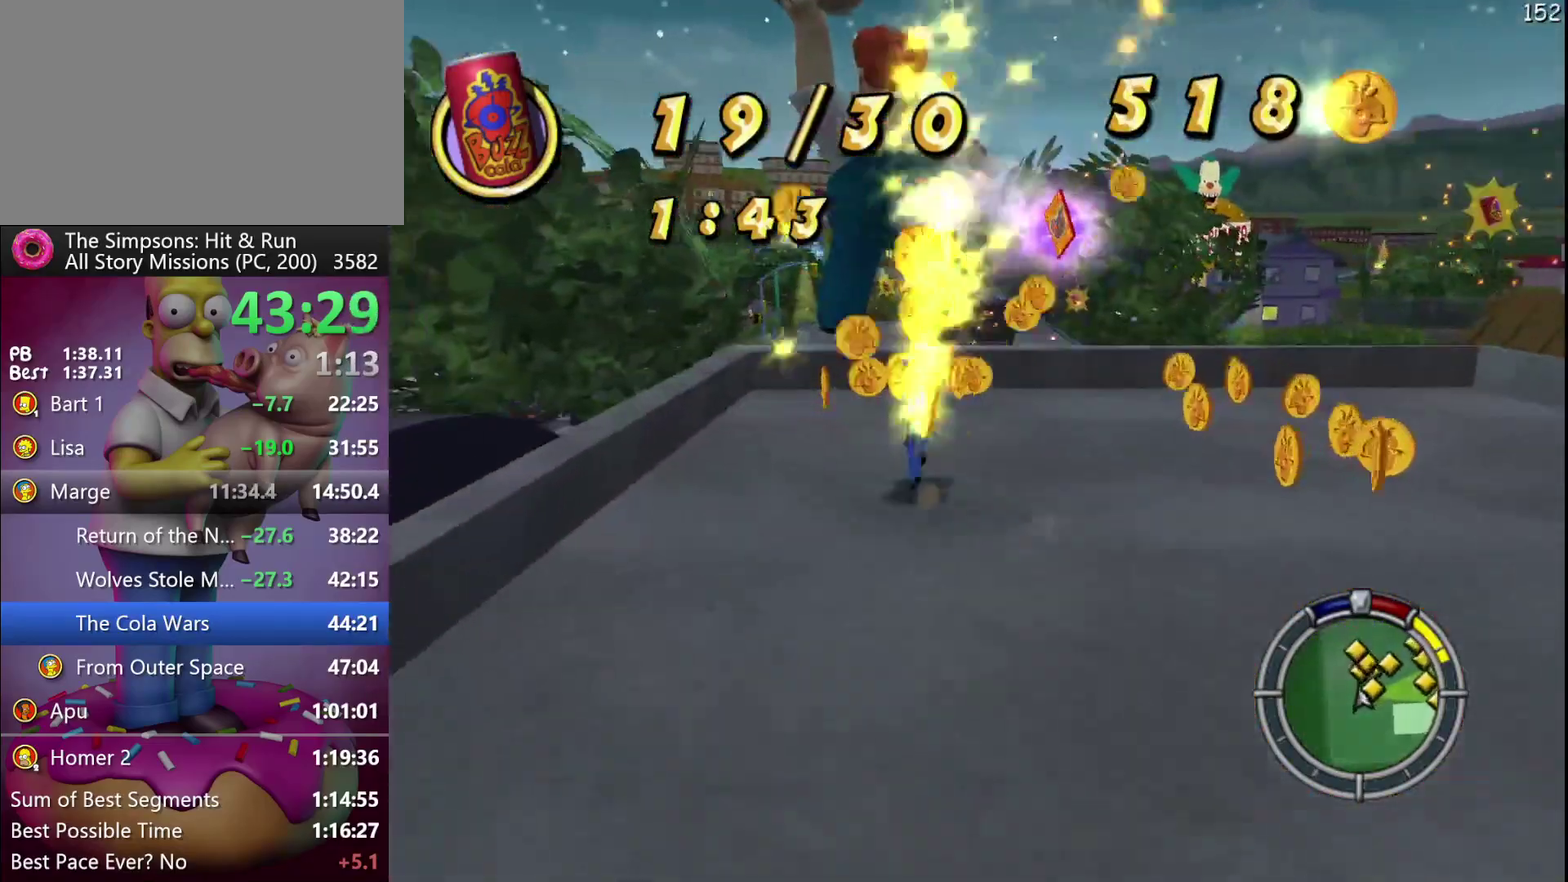
{"buttons": [], "events": [[250, "DPAD_UP", "up"], [467, "R2", "up"]]}
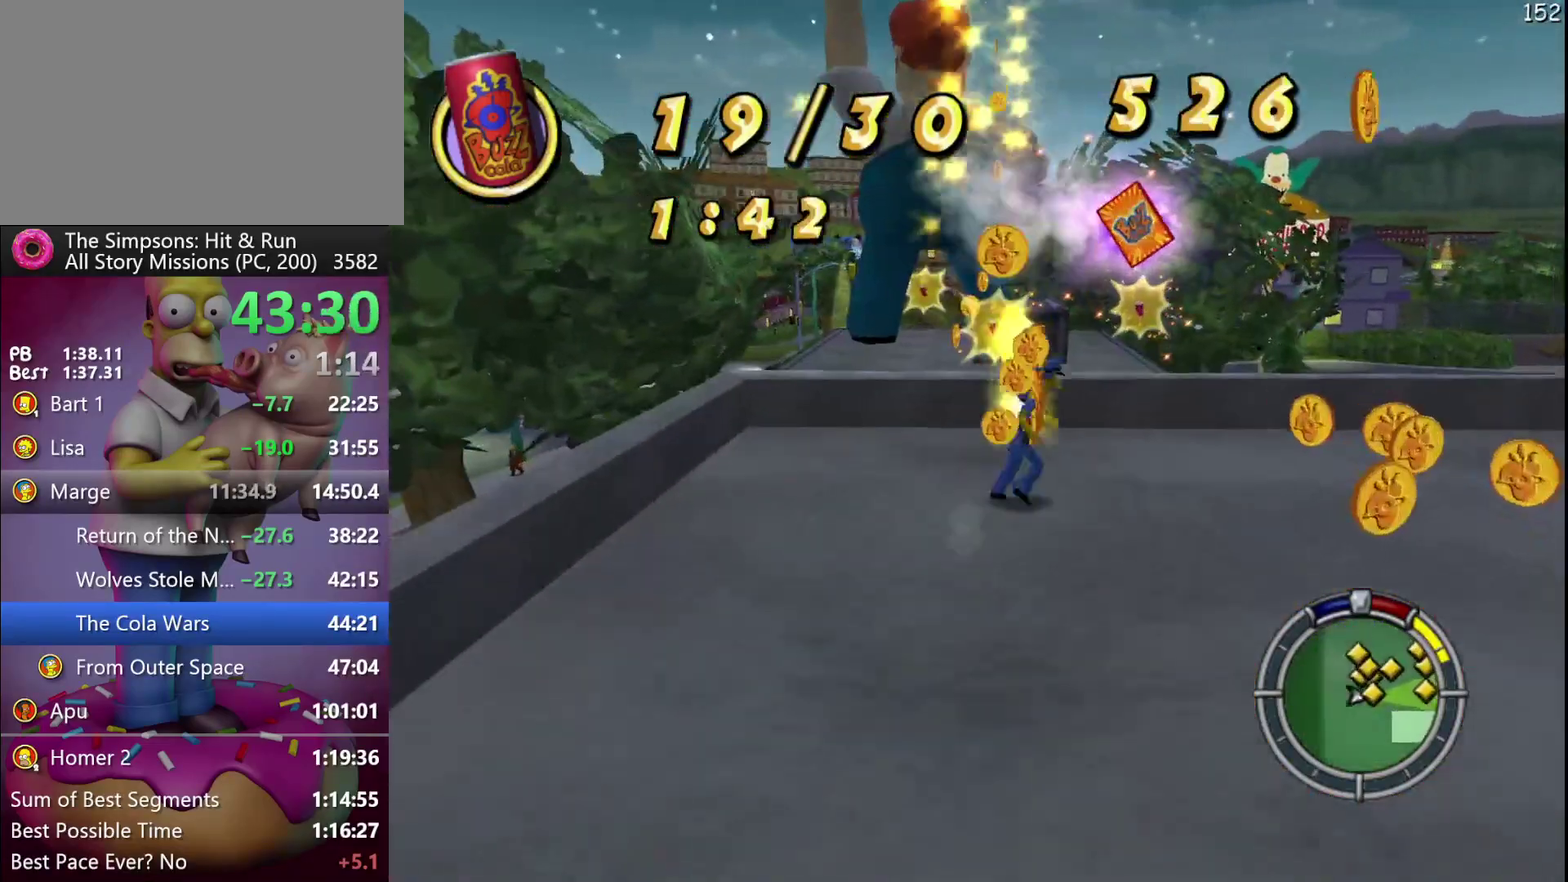
{"buttons": ["R2"], "events": [[33, "R2", "down"]]}
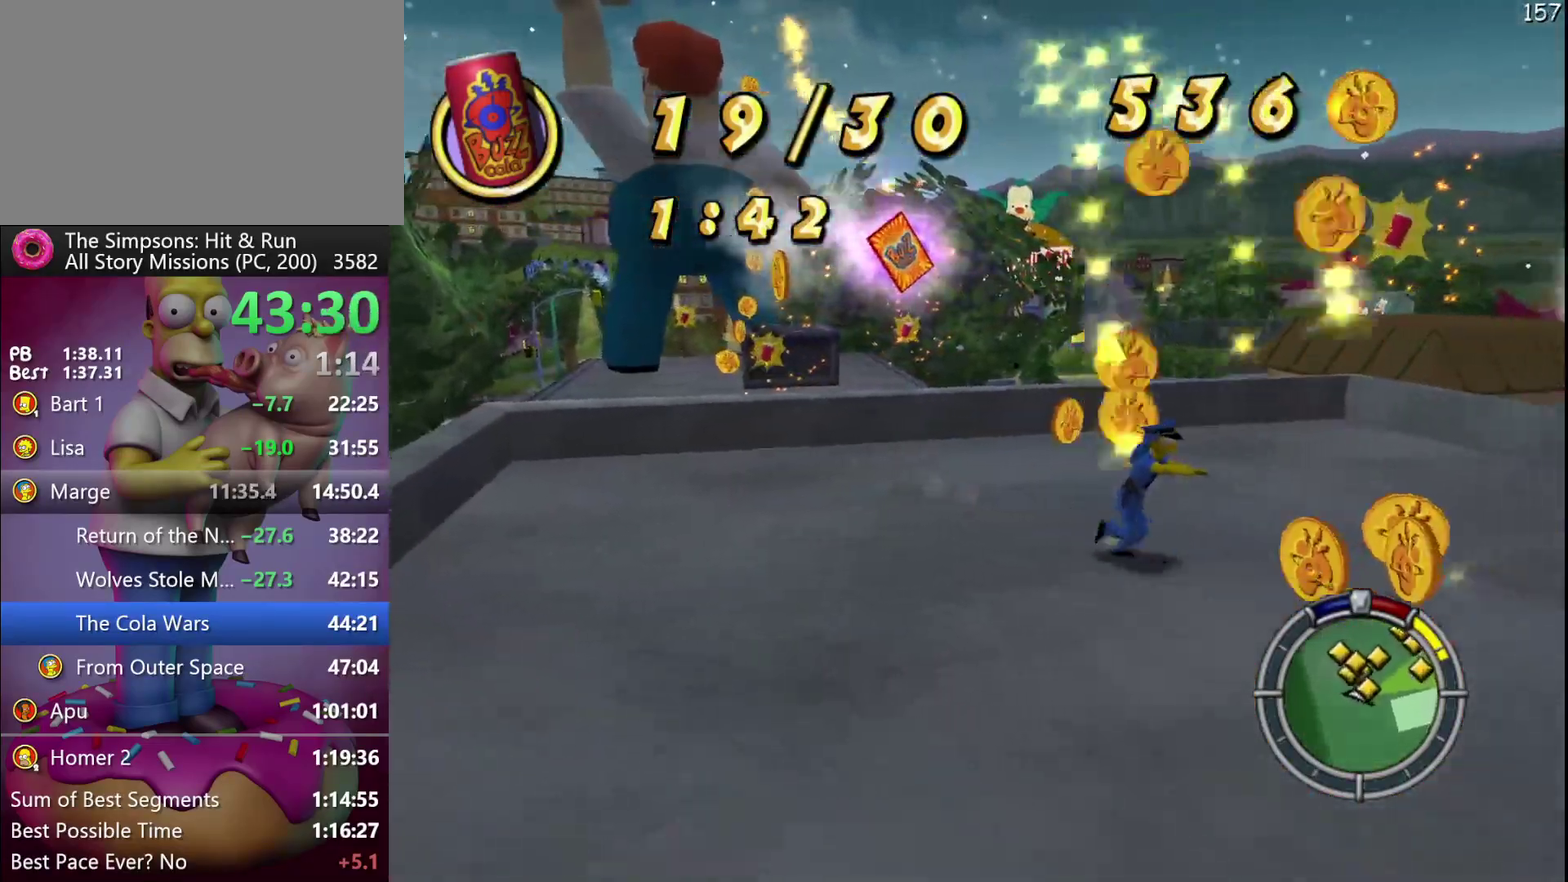
{"buttons": ["R2", "DPAD_UP"], "events": [[67, "DPAD_UP", "down"], [83, "R2", "up"], [183, "R2", "down"], [267, "DPAD_UP", "up"], [450, "DPAD_UP", "down"]]}
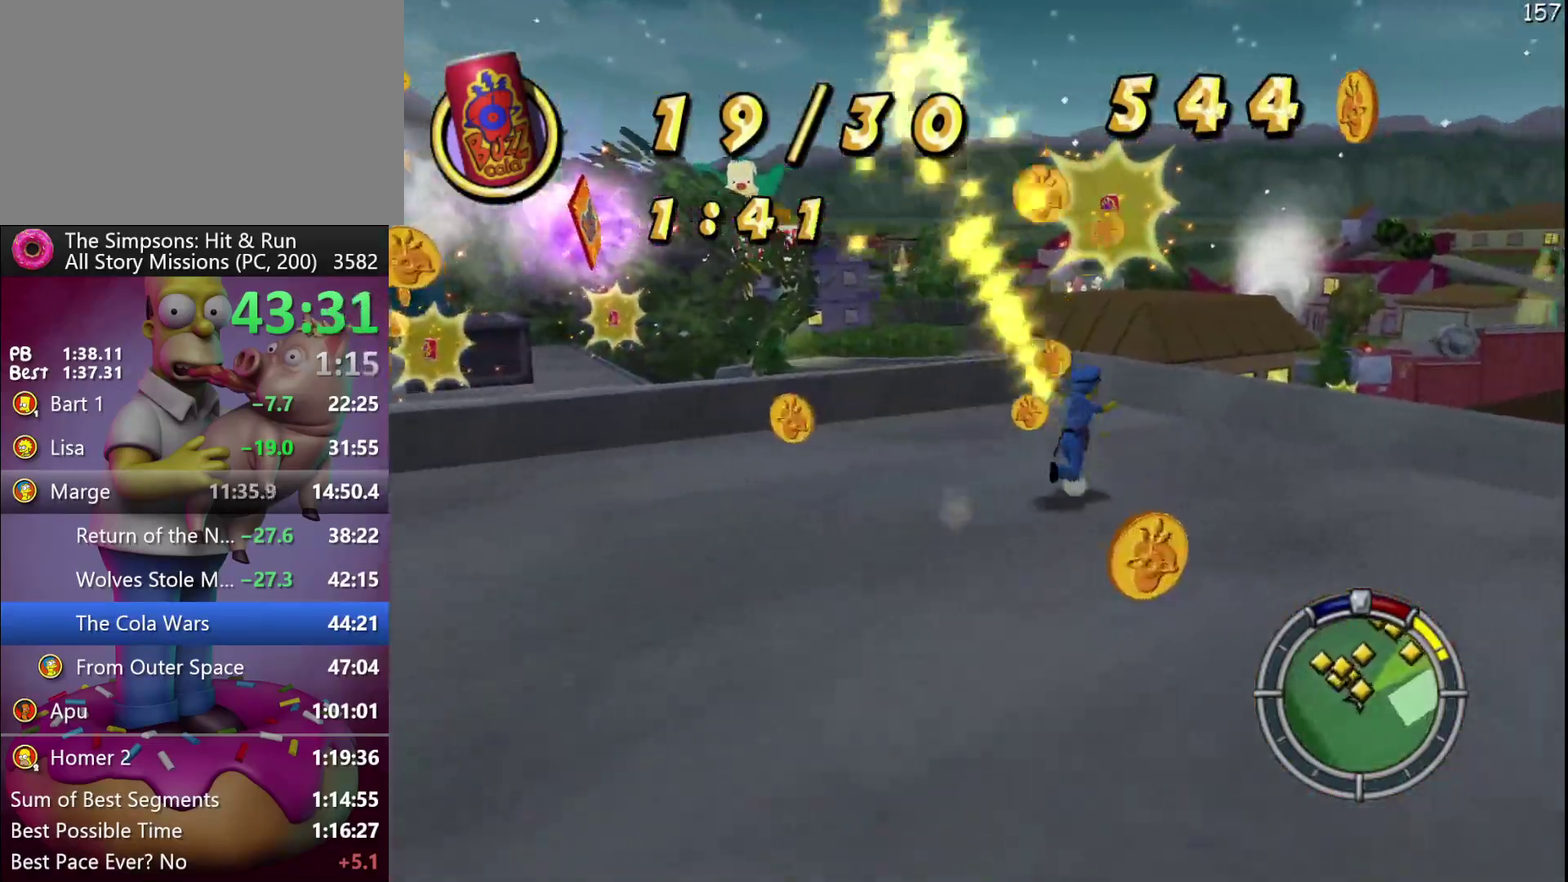
{"buttons": ["R2"], "events": [[50, "A", "down"], [217, "A", "up"], [367, "DPAD_UP", "up"]]}
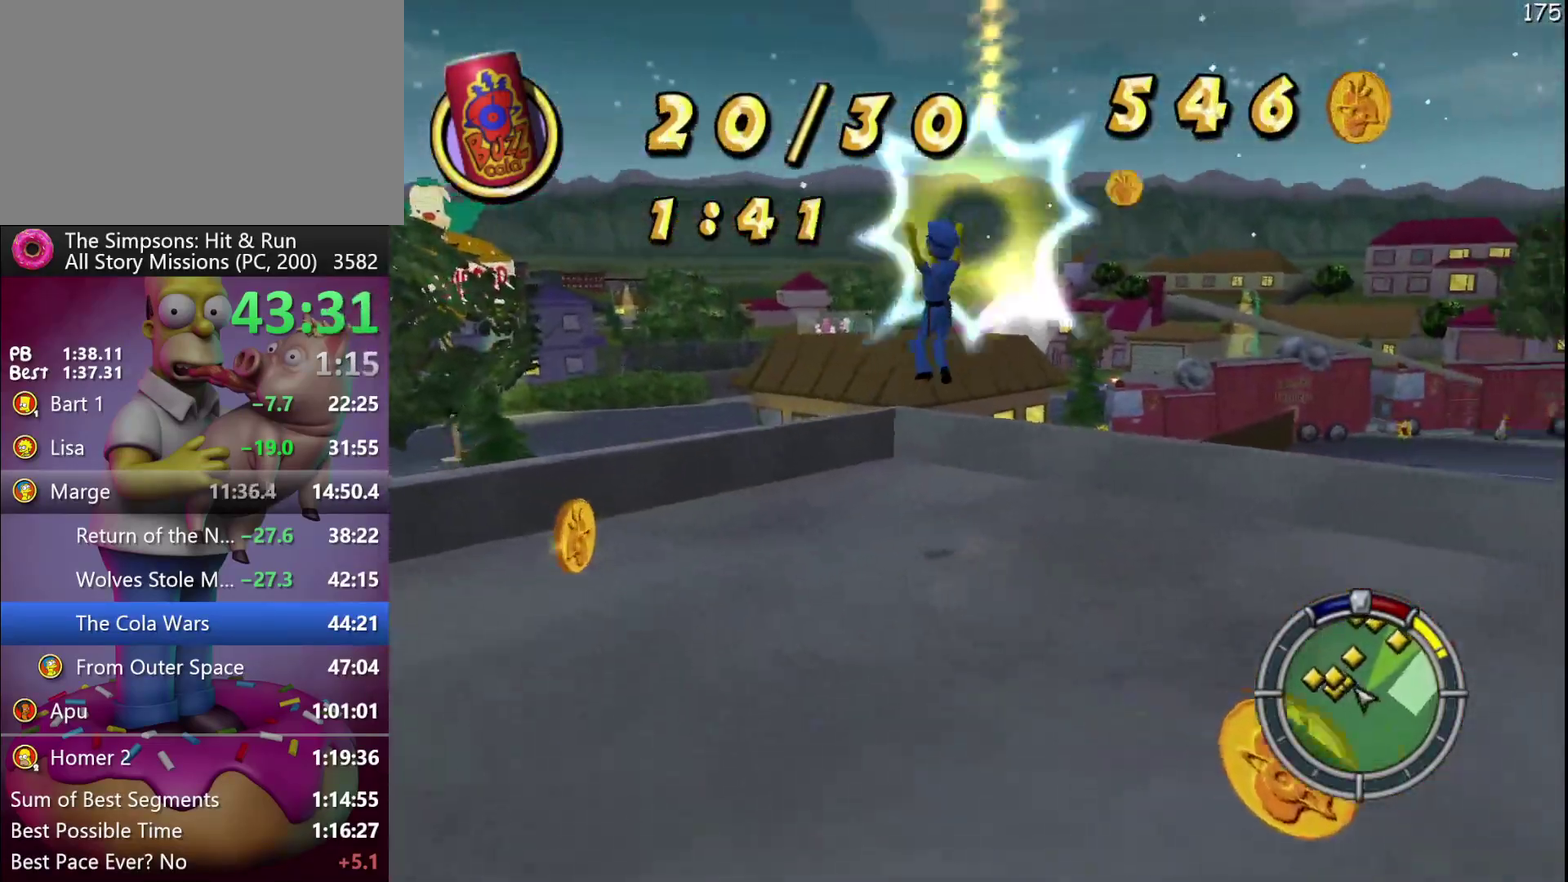
{"buttons": ["R2"], "events": []}
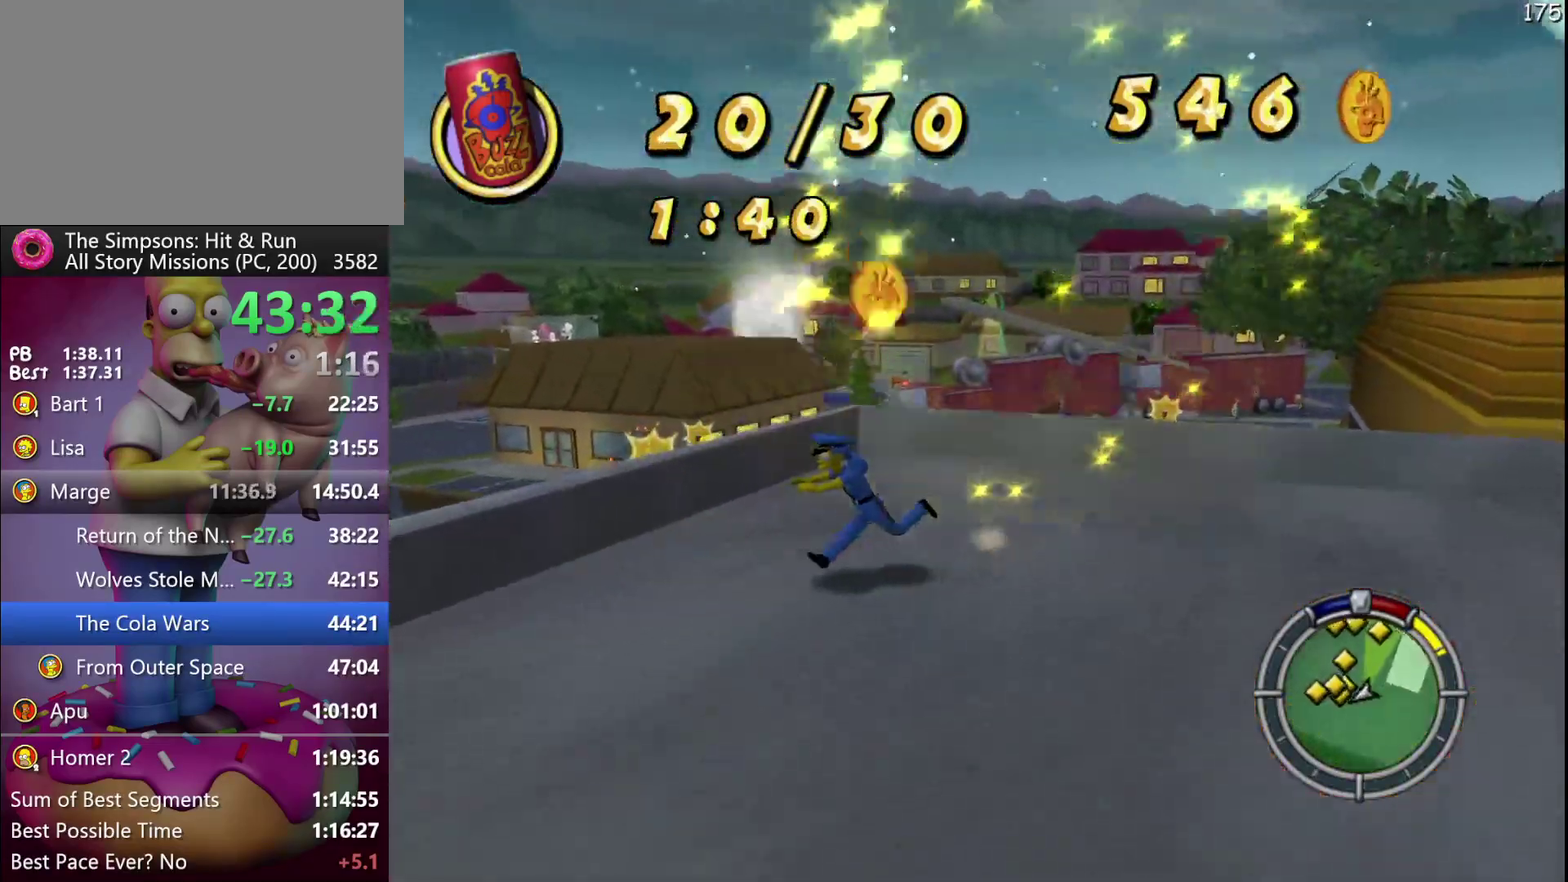
{"buttons": ["R2"], "events": [[367, "A", "down"], [483, "A", "up"]]}
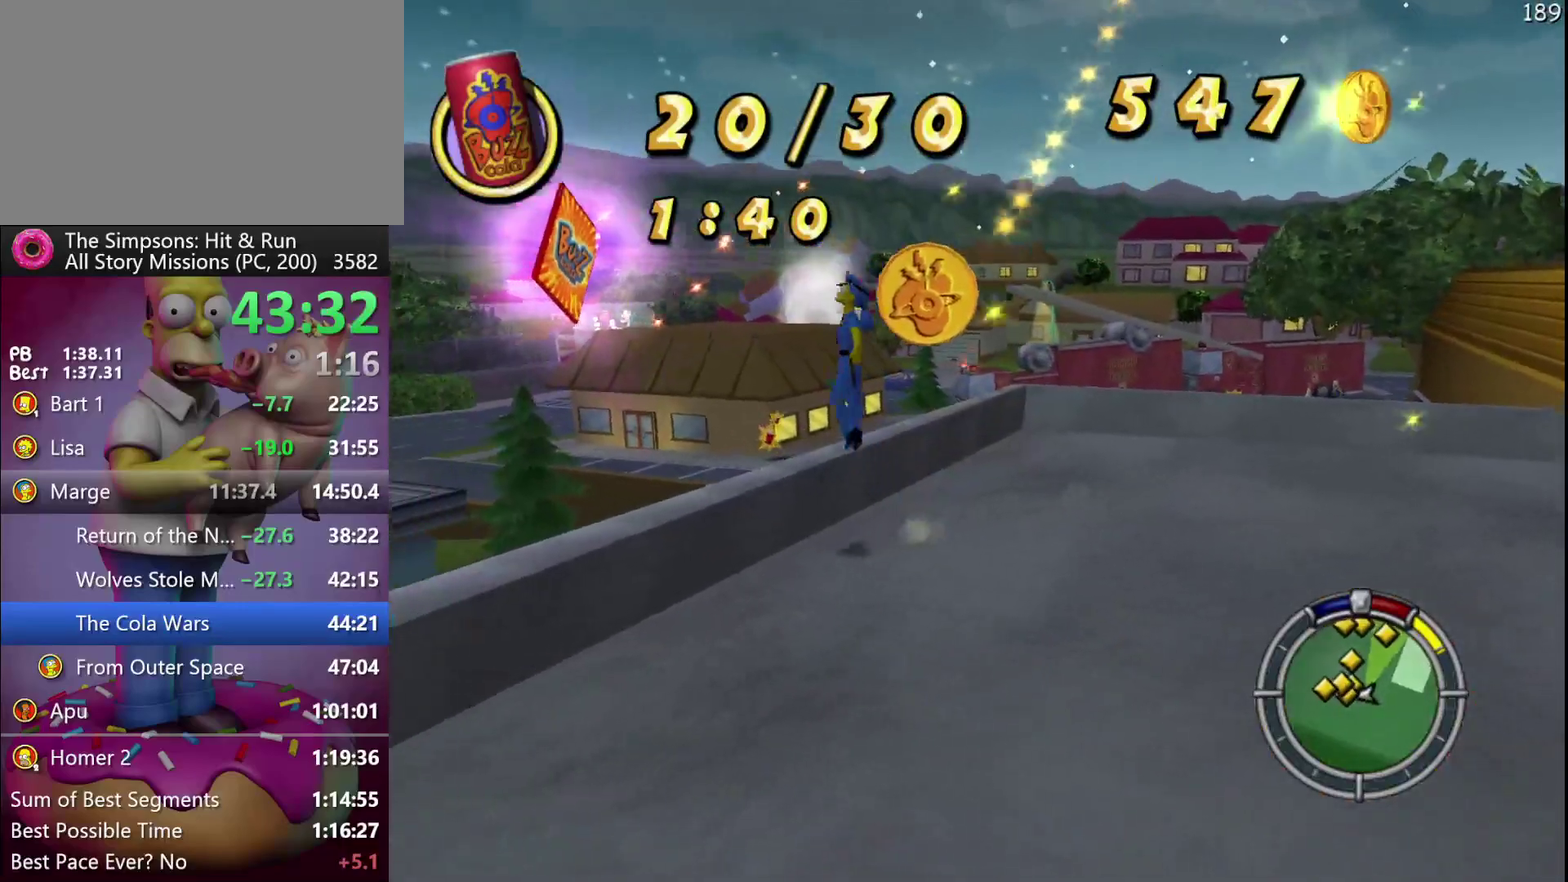
{"buttons": ["R2"], "events": []}
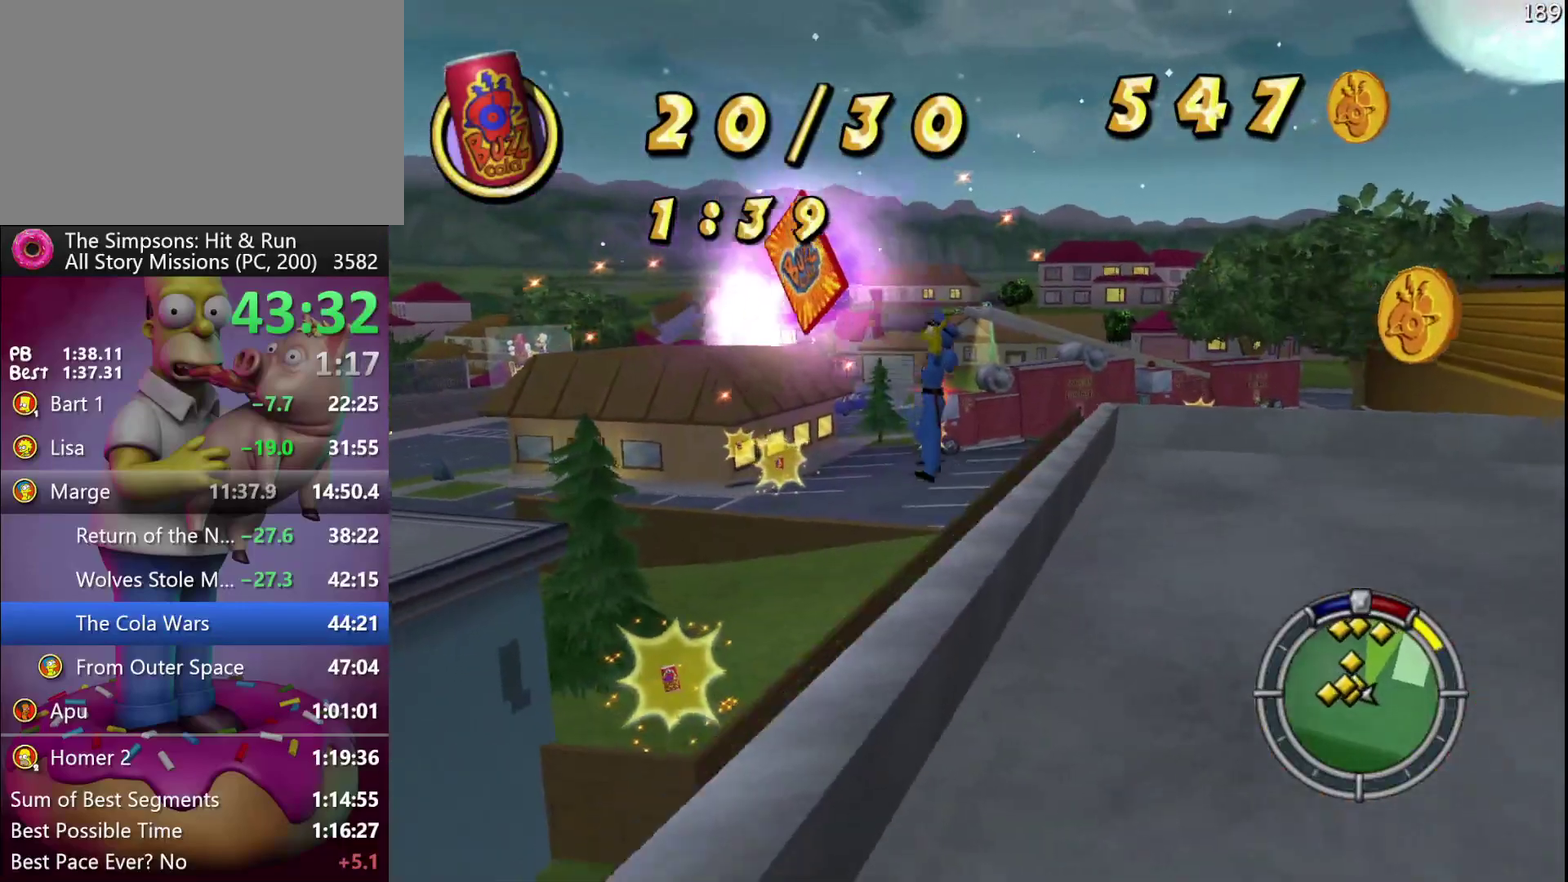
{"buttons": ["R2"], "events": []}
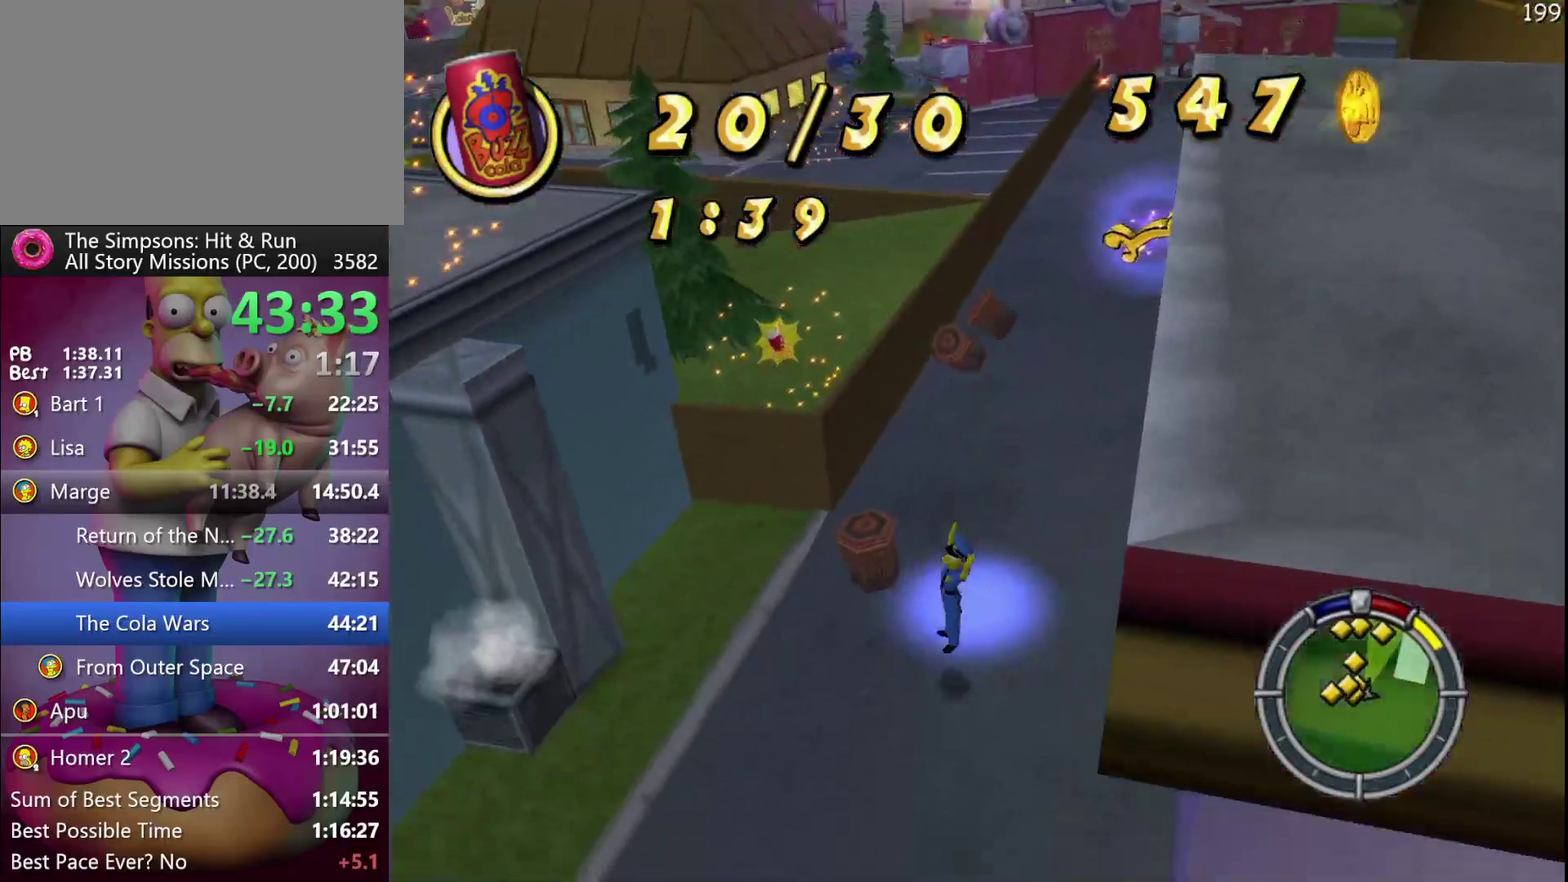
{"buttons": ["R2"], "events": []}
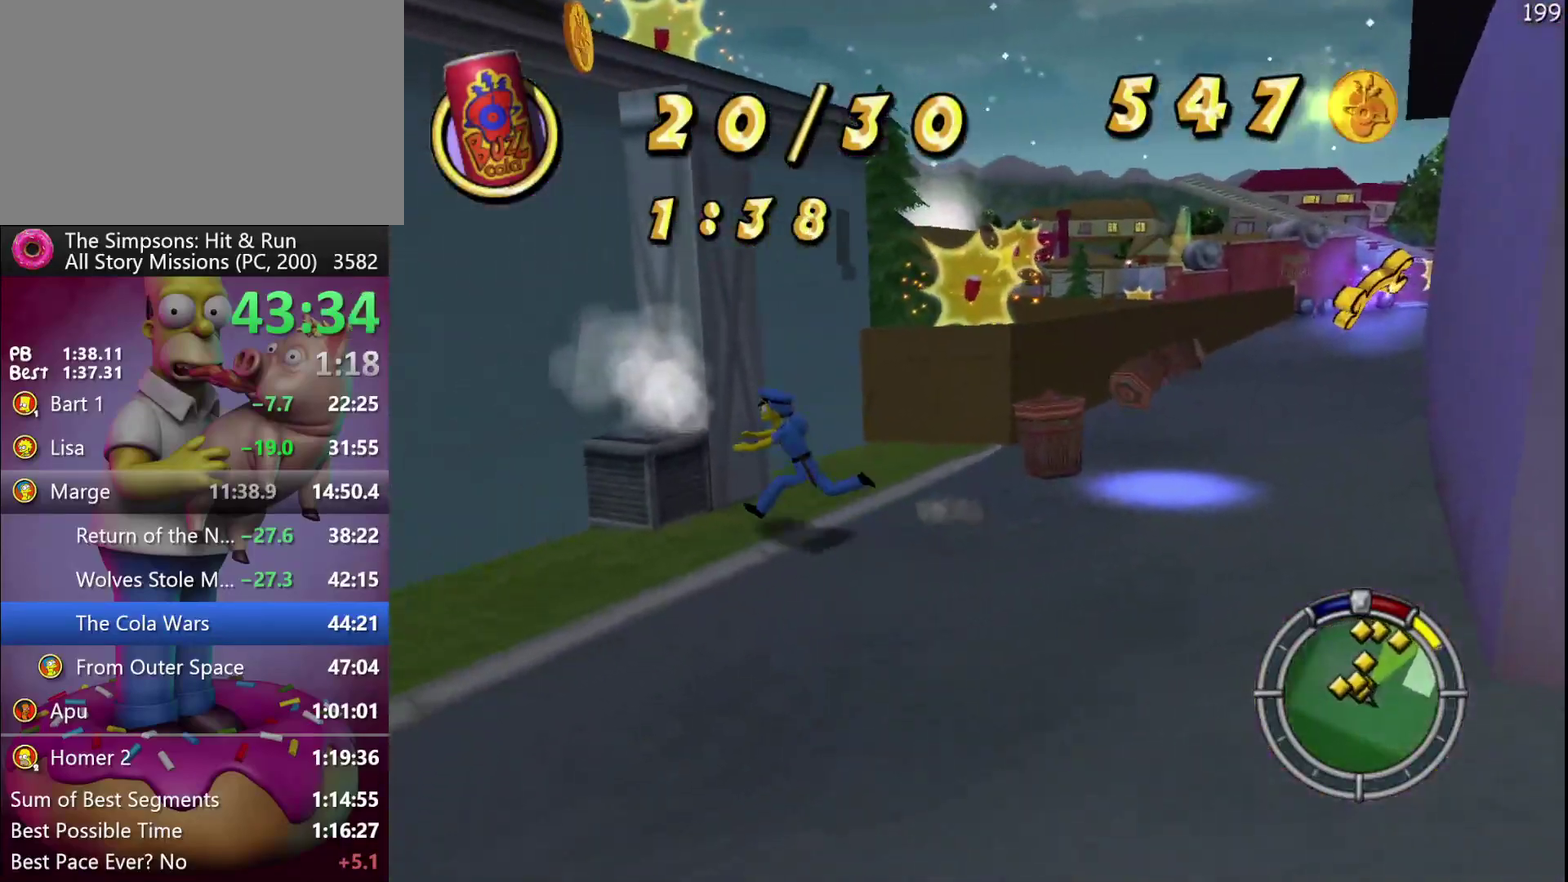
{"buttons": ["R2", "DPAD_UP"], "events": [[150, "A", "down"], [300, "A", "up"], [400, "DPAD_UP", "down"]]}
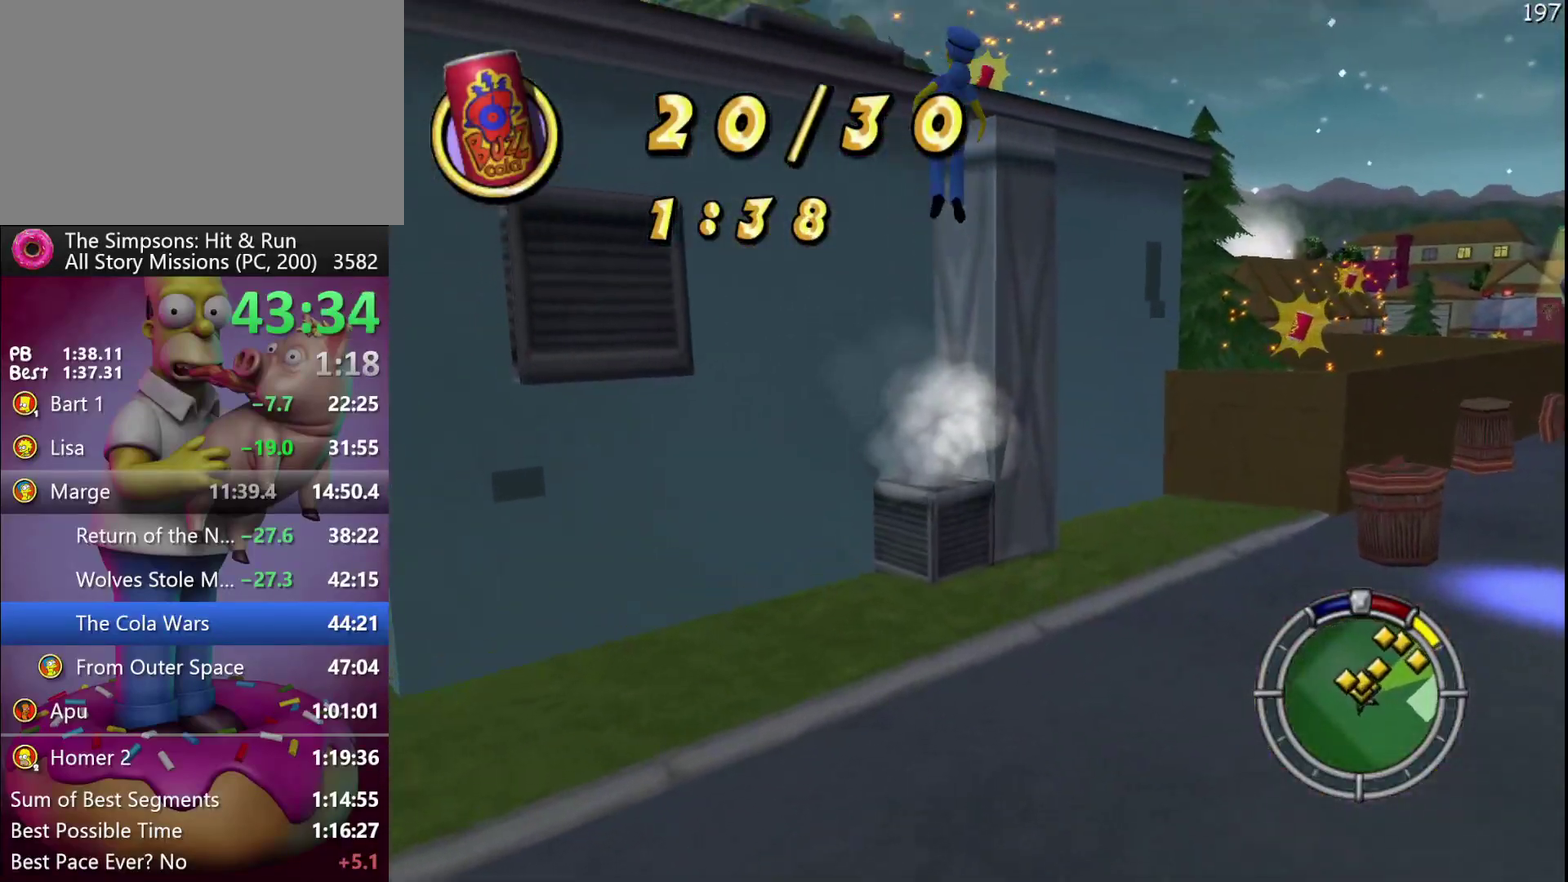
{"buttons": ["A", "R2"], "events": [[450, "A", "down"], [467, "DPAD_UP", "up"]]}
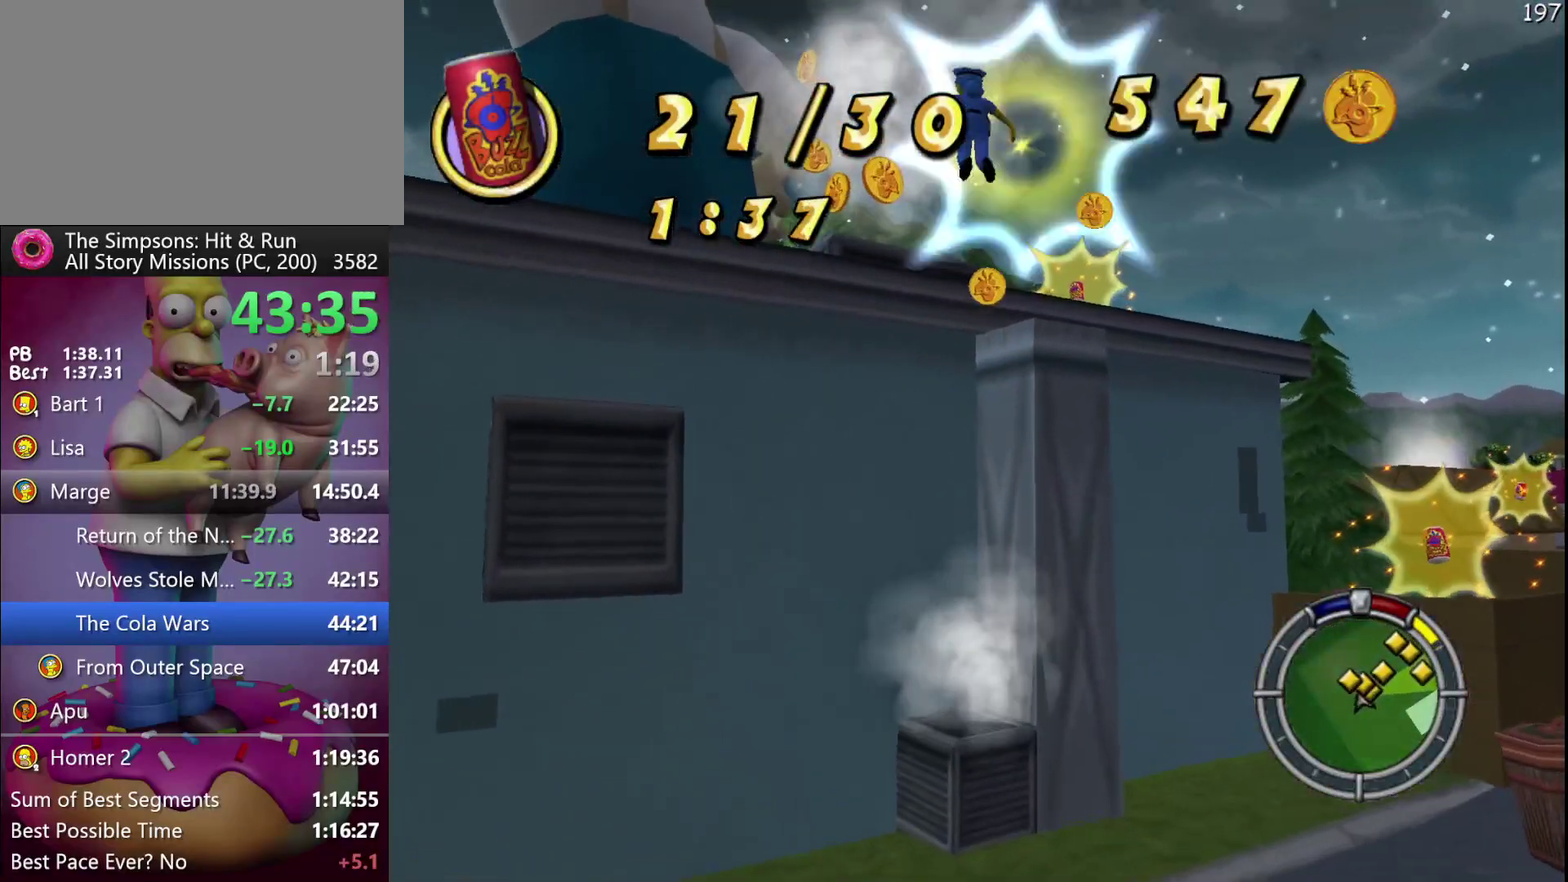
{"buttons": ["R2", "DPAD_UP"], "events": [[67, "A", "up"], [350, "DPAD_UP", "down"]]}
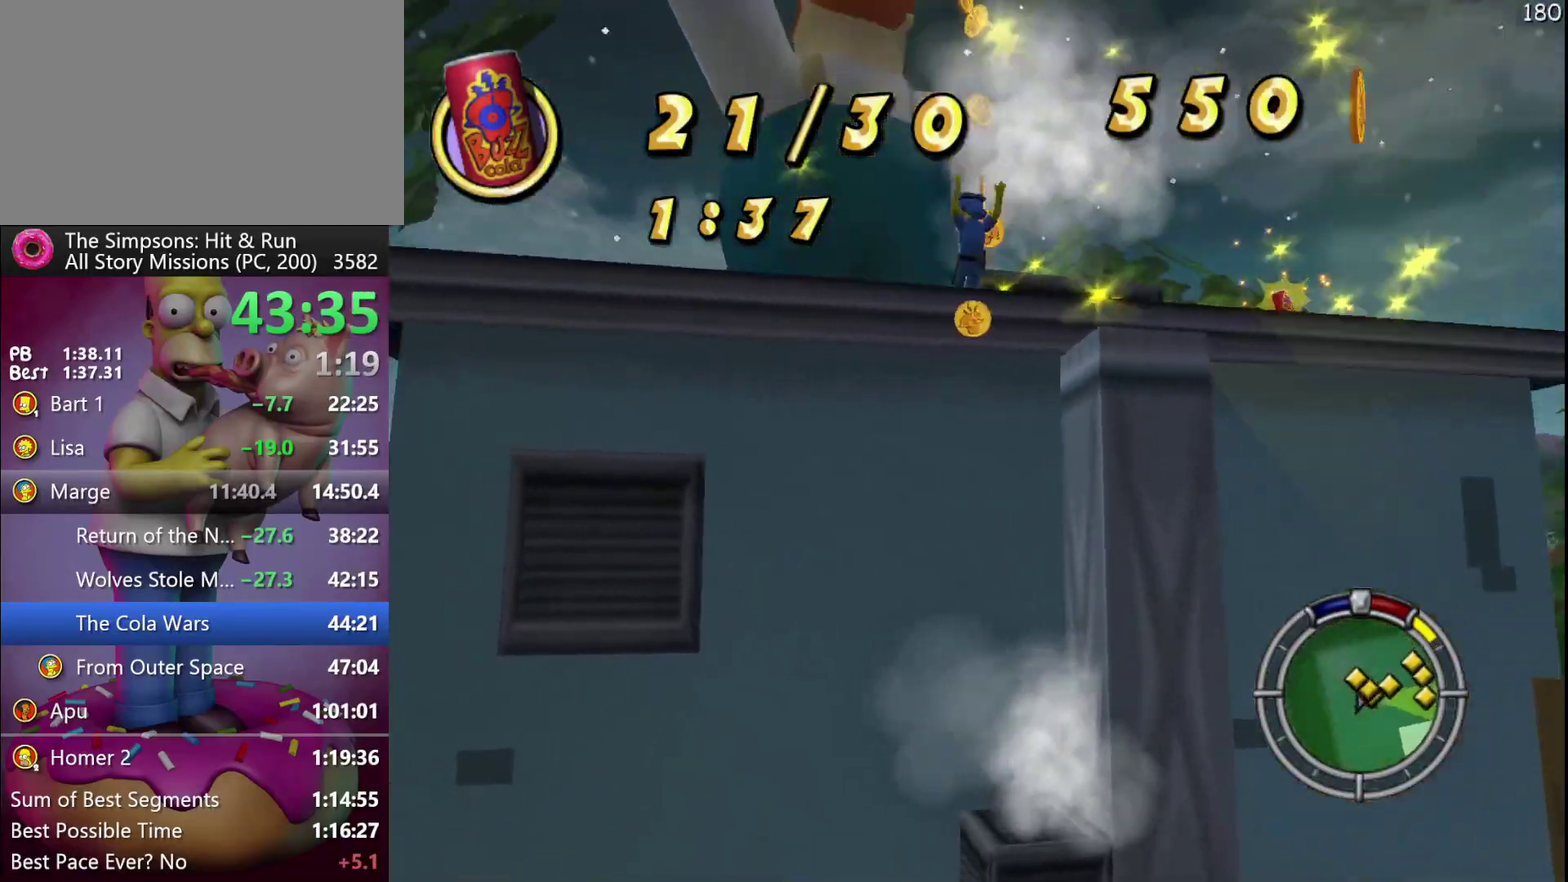
{"buttons": ["R2", "DPAD_UP"], "events": []}
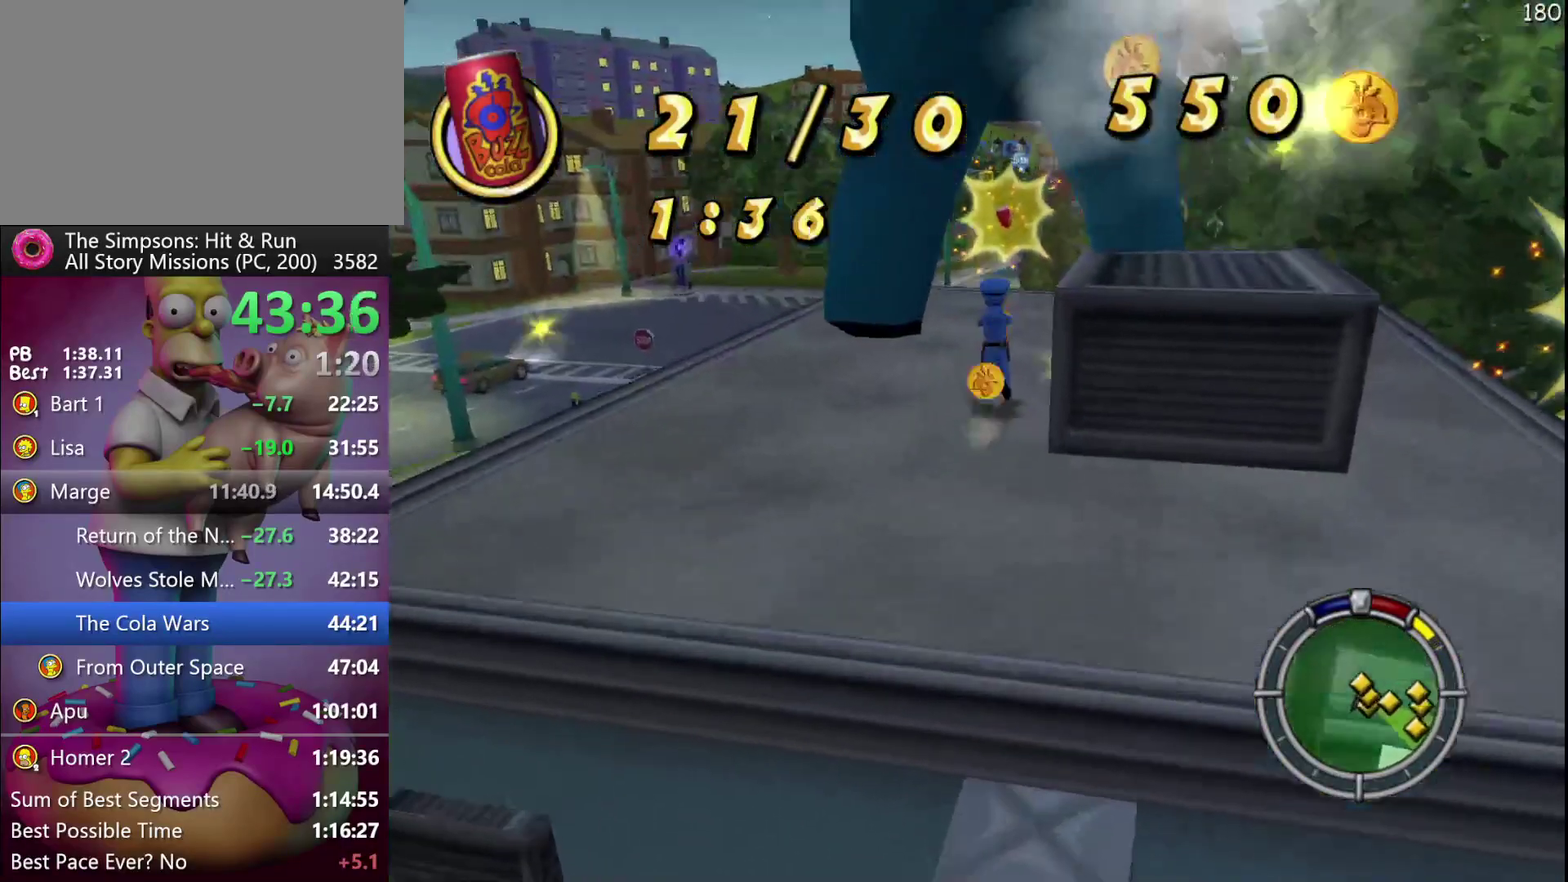
{"buttons": ["R2", "DPAD_UP"], "events": []}
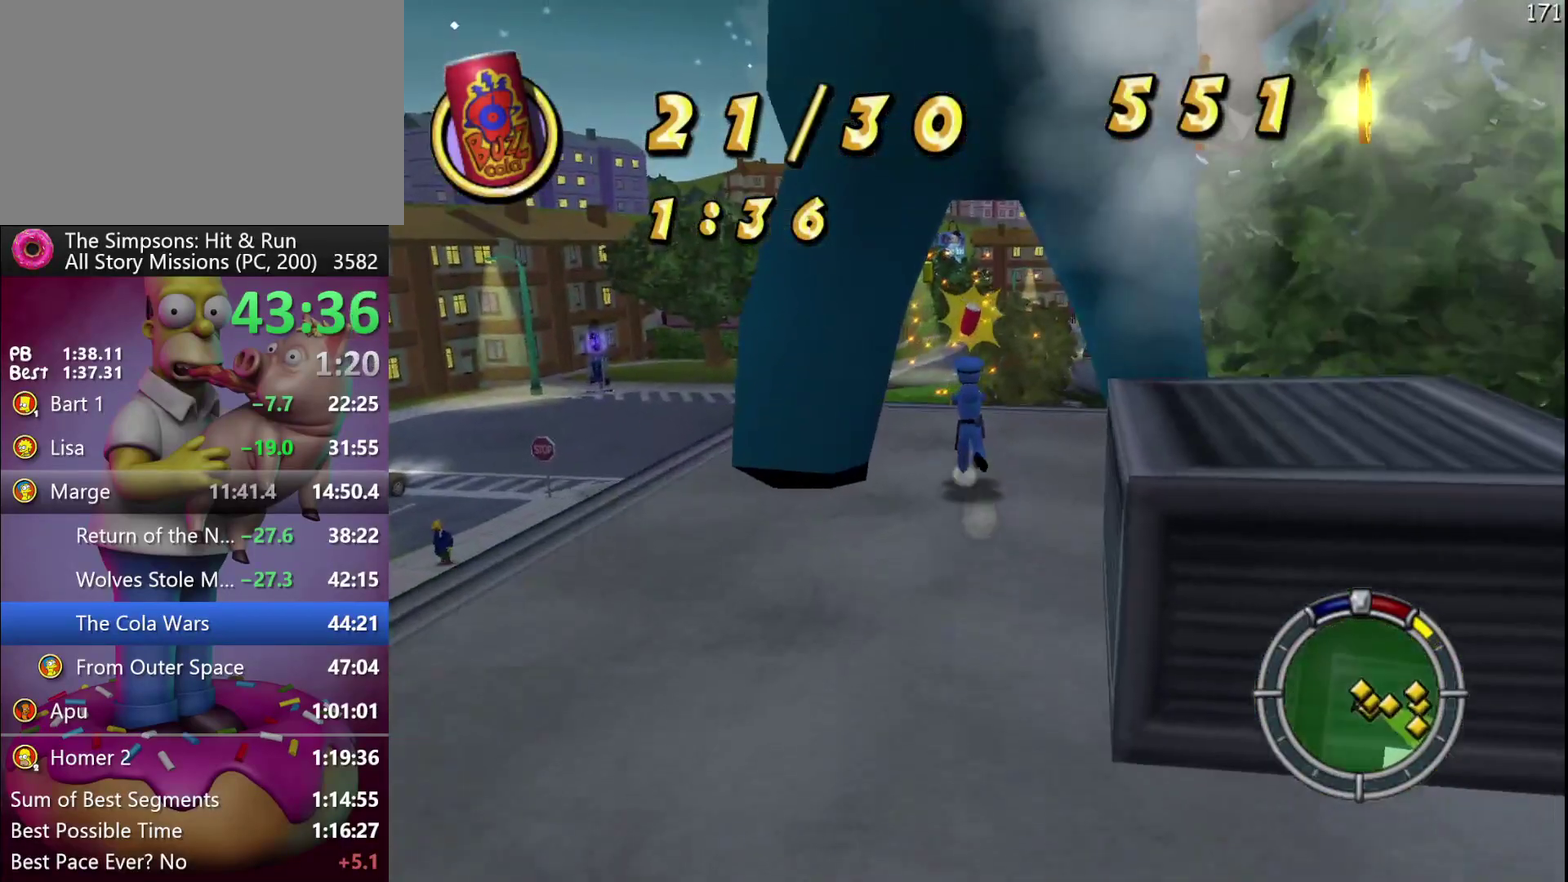
{"buttons": [], "events": [[367, "DPAD_UP", "up"], [400, "R2", "up"]]}
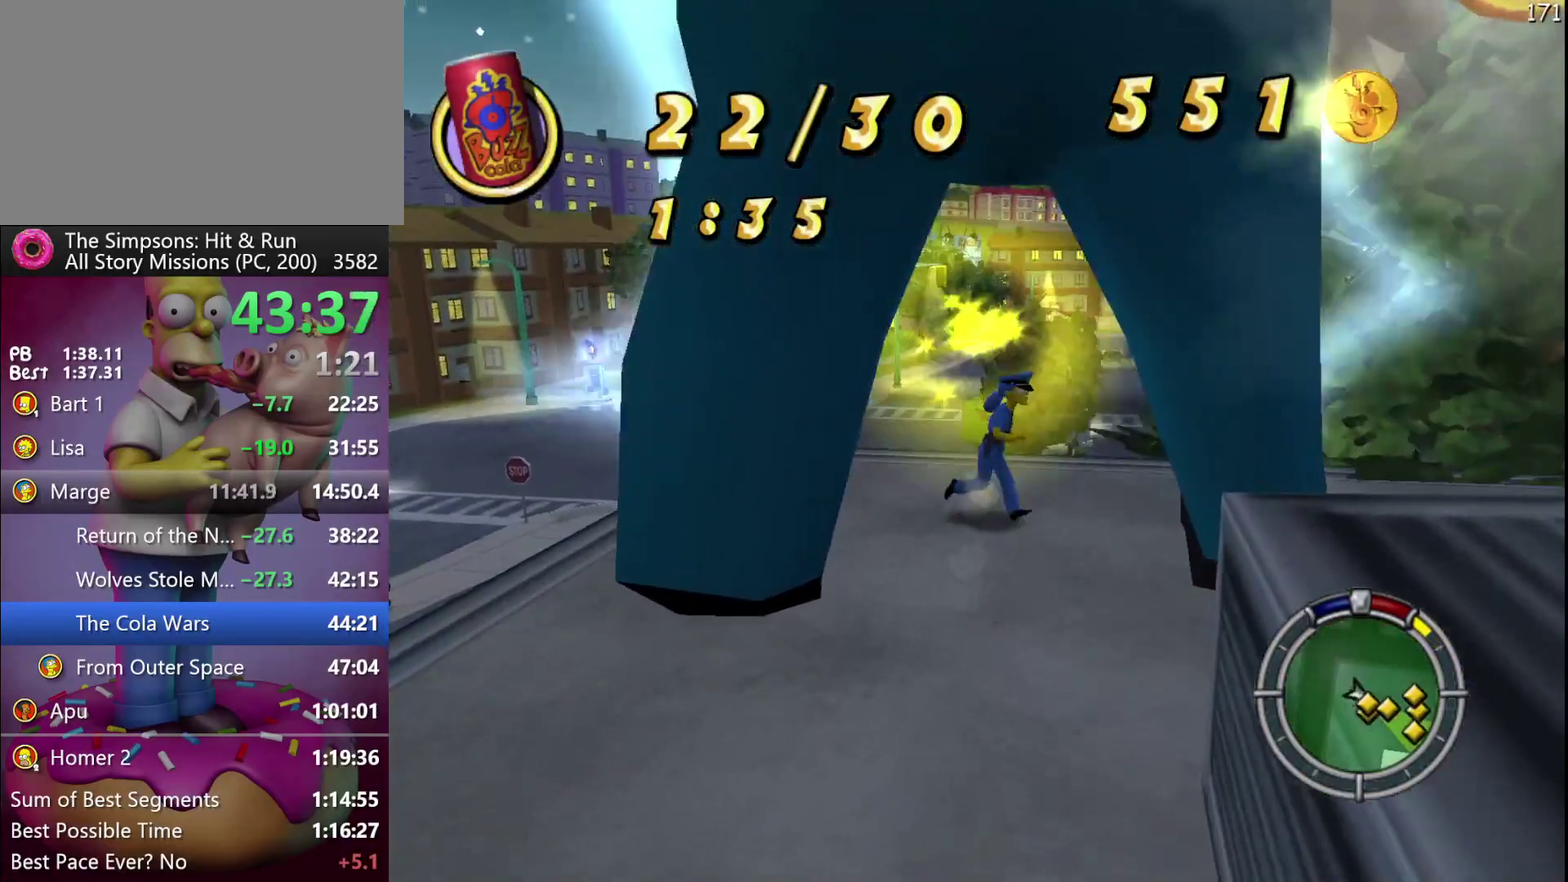
{"buttons": ["R2"], "events": [[83, "R2", "down"]]}
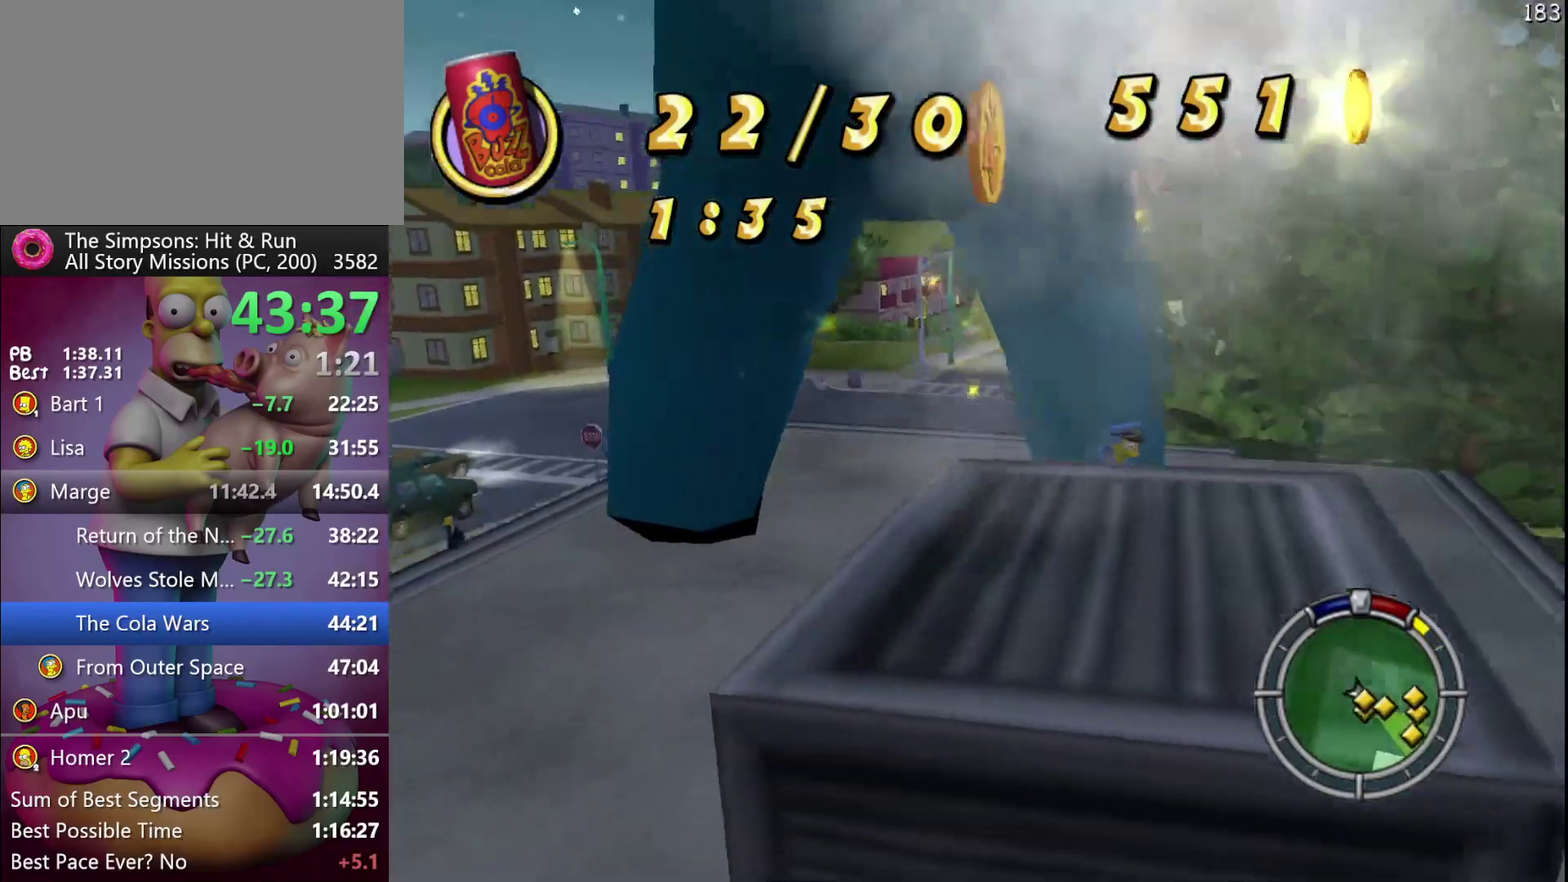
{"buttons": ["R2"], "events": []}
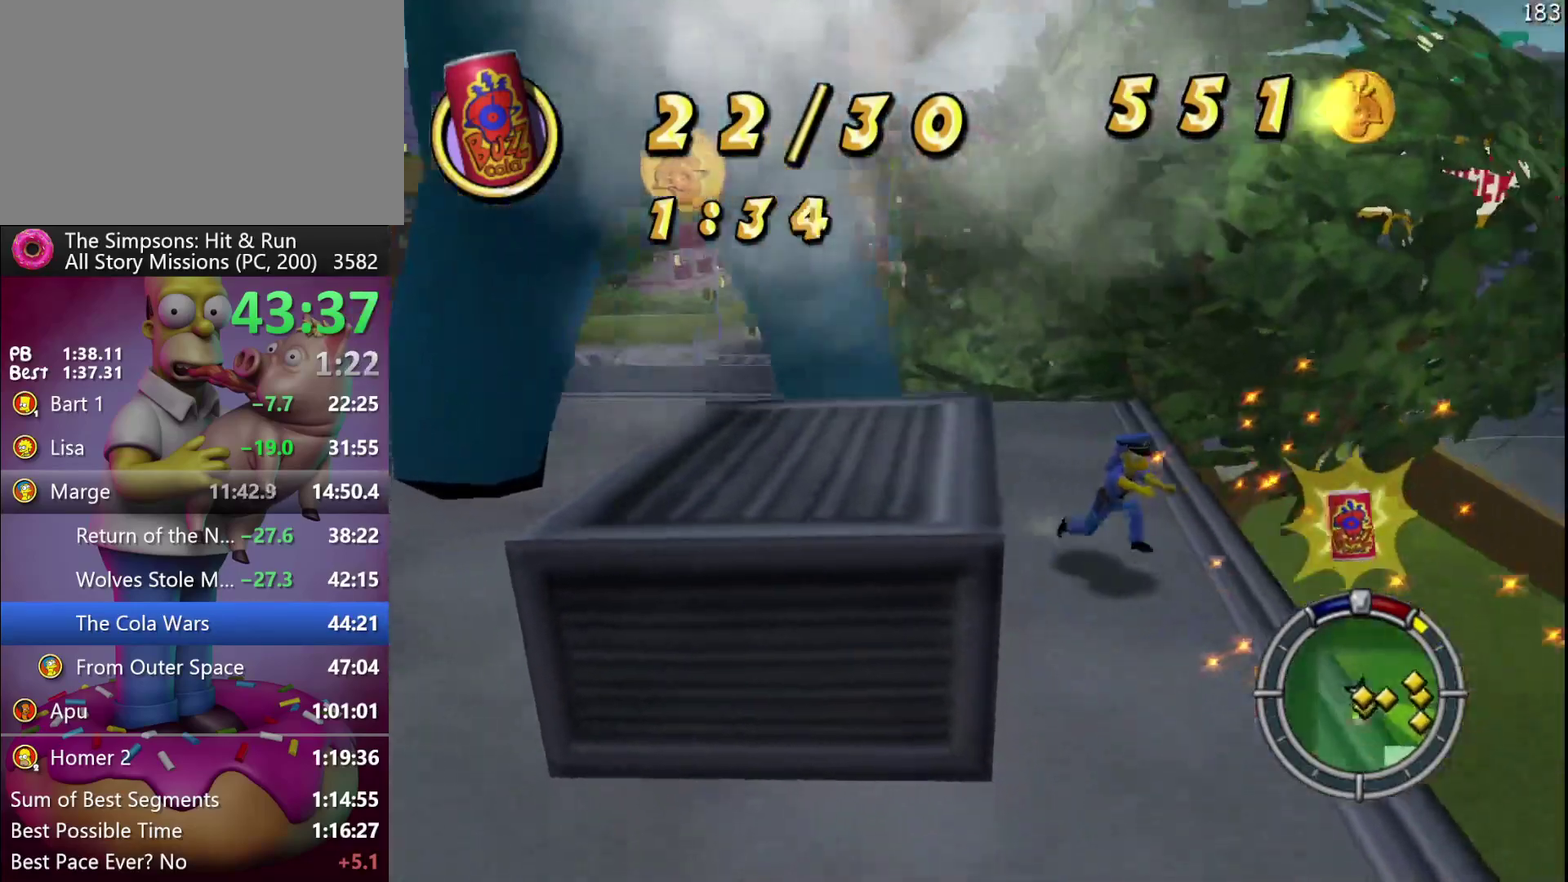
{"buttons": ["R2"], "events": []}
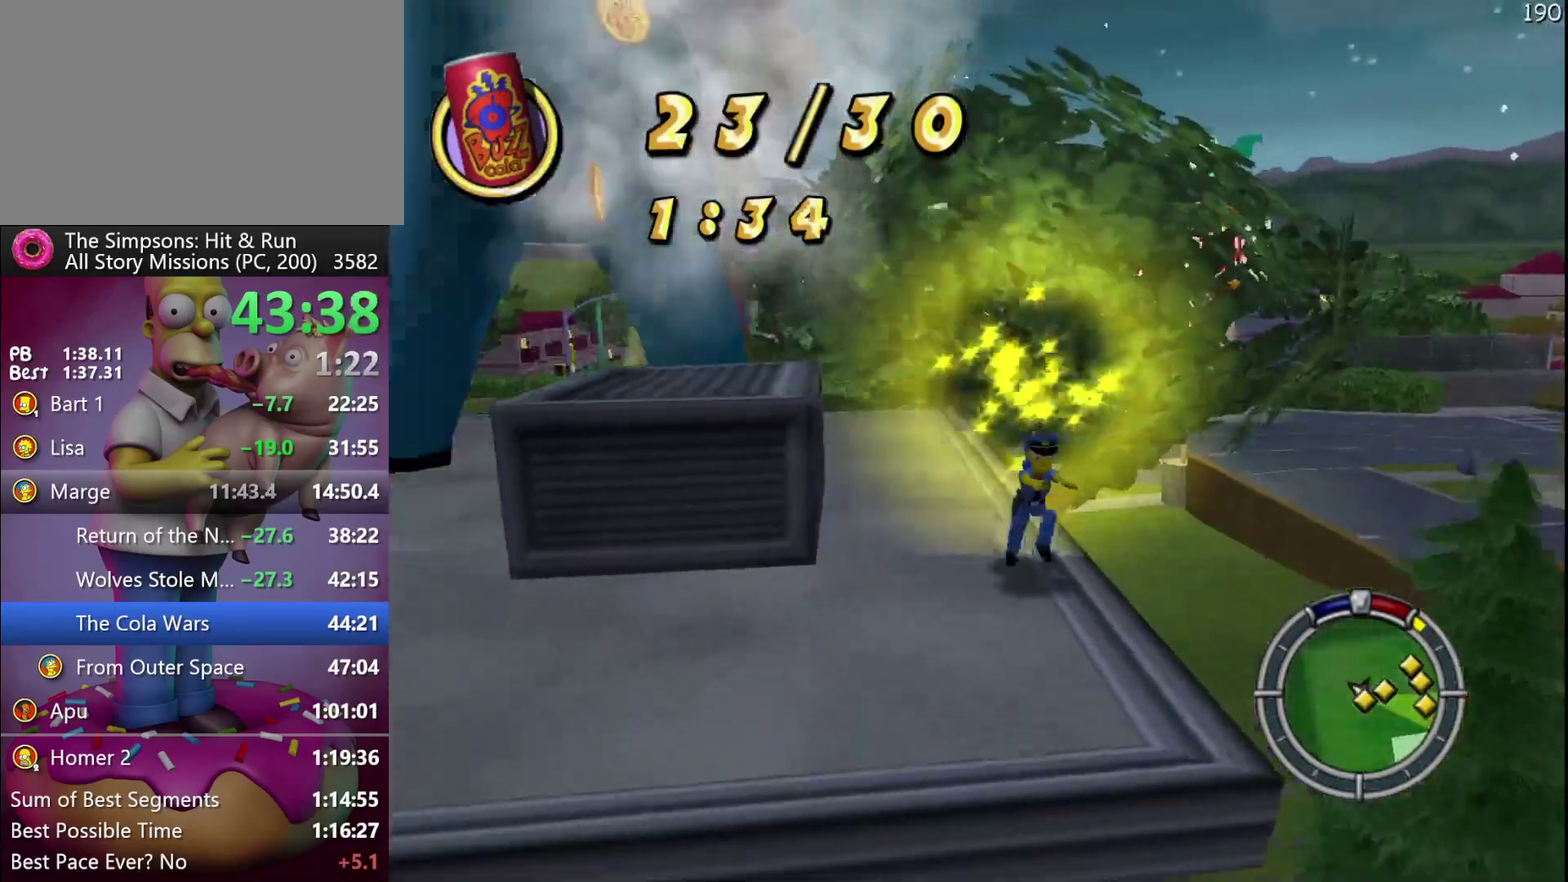
{"buttons": ["R2"], "events": []}
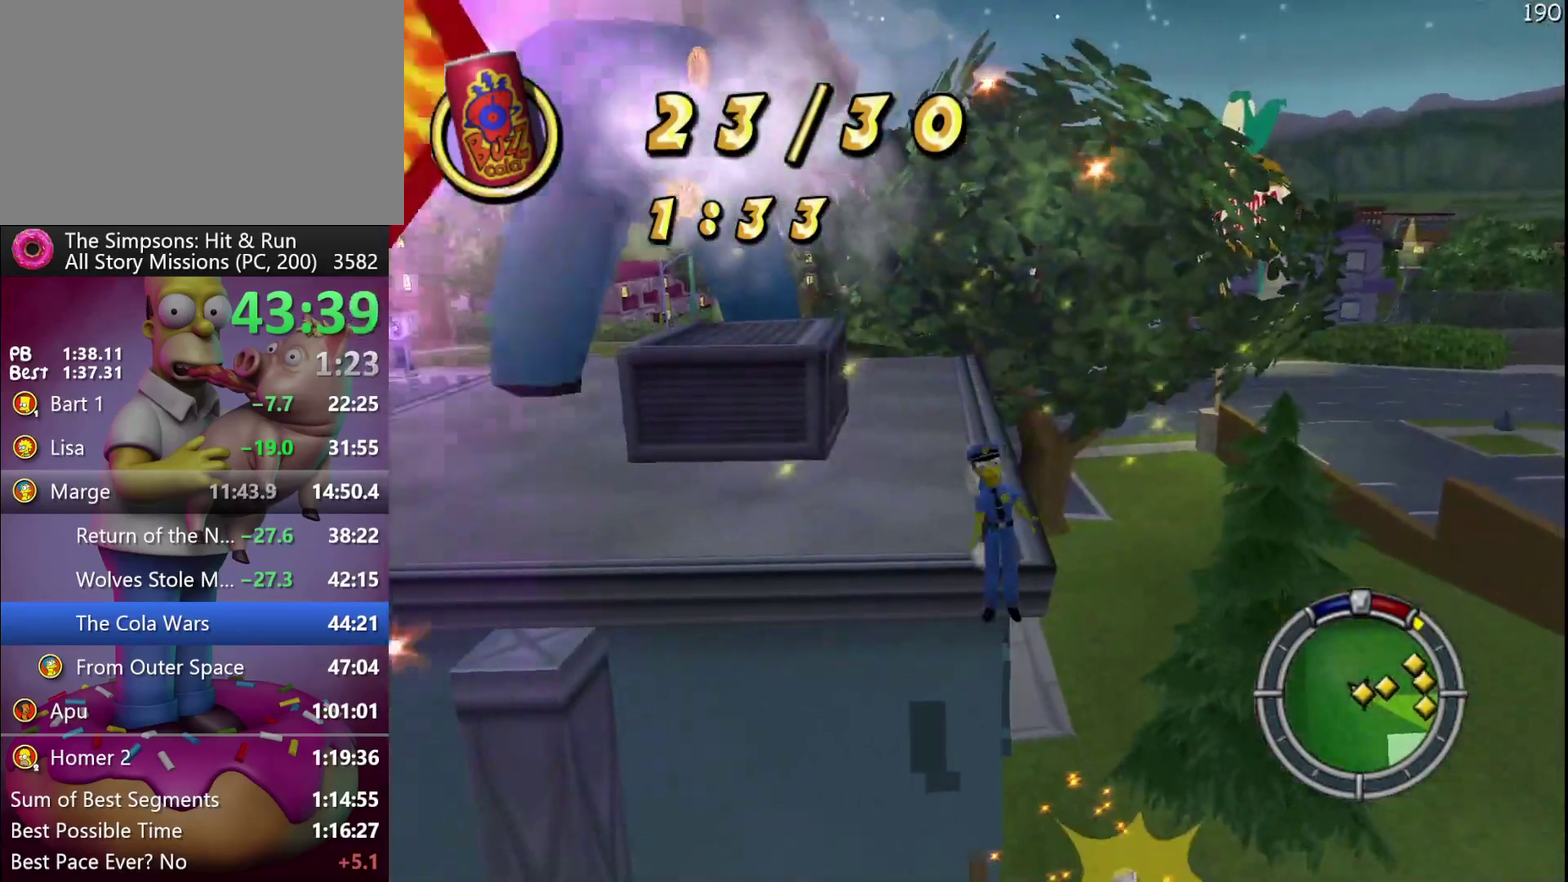
{"buttons": [], "events": [[233, "R2", "up"]]}
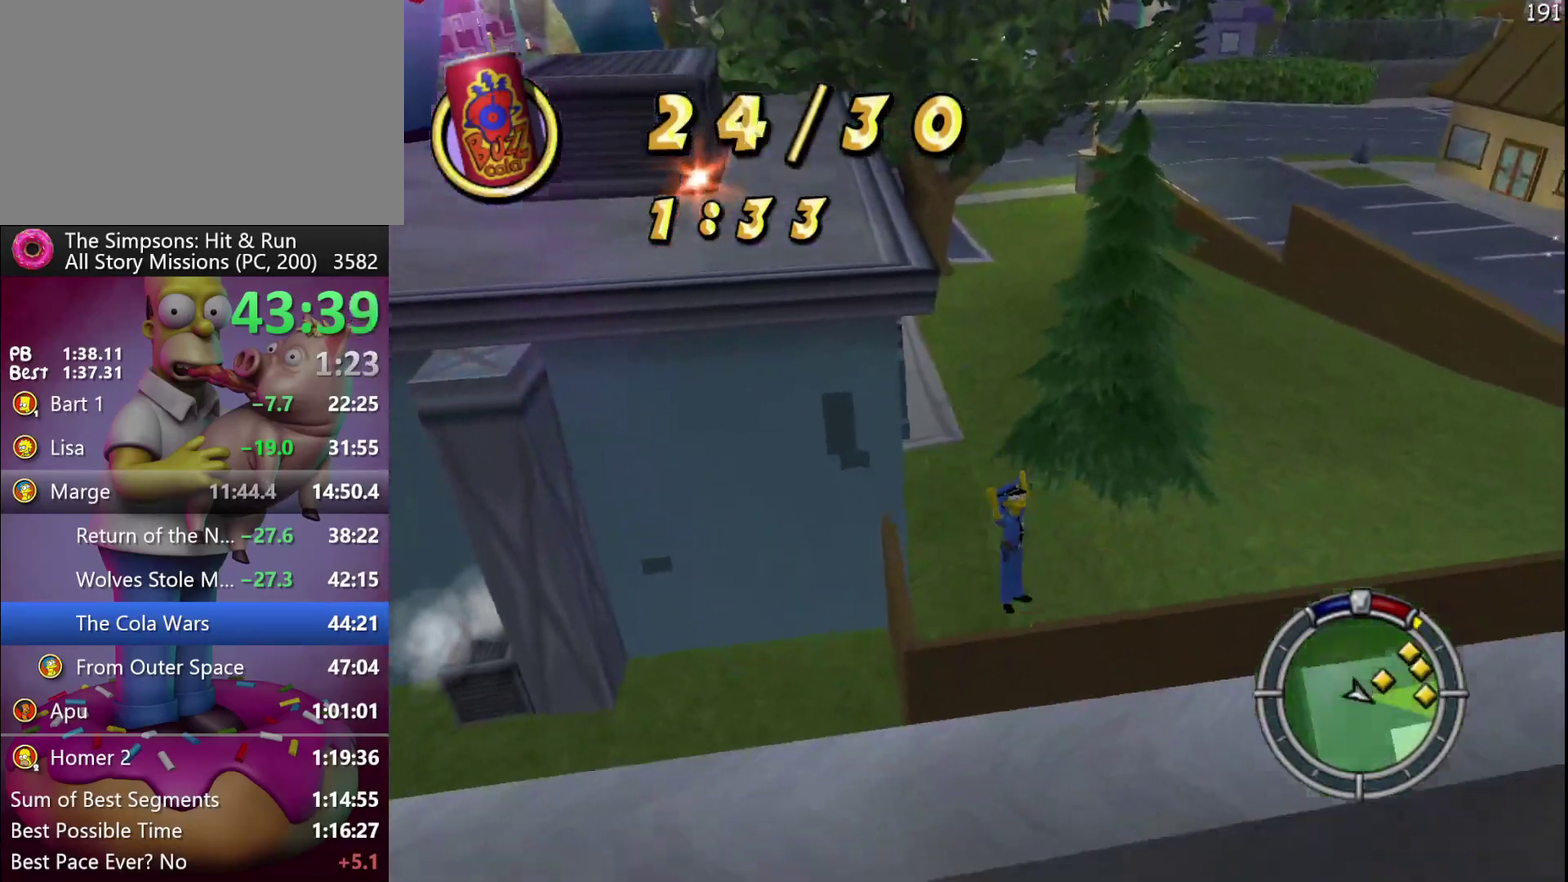
{"buttons": ["R2", "DPAD_UP"], "events": [[150, "DPAD_UP", "down"], [167, "R2", "down"]]}
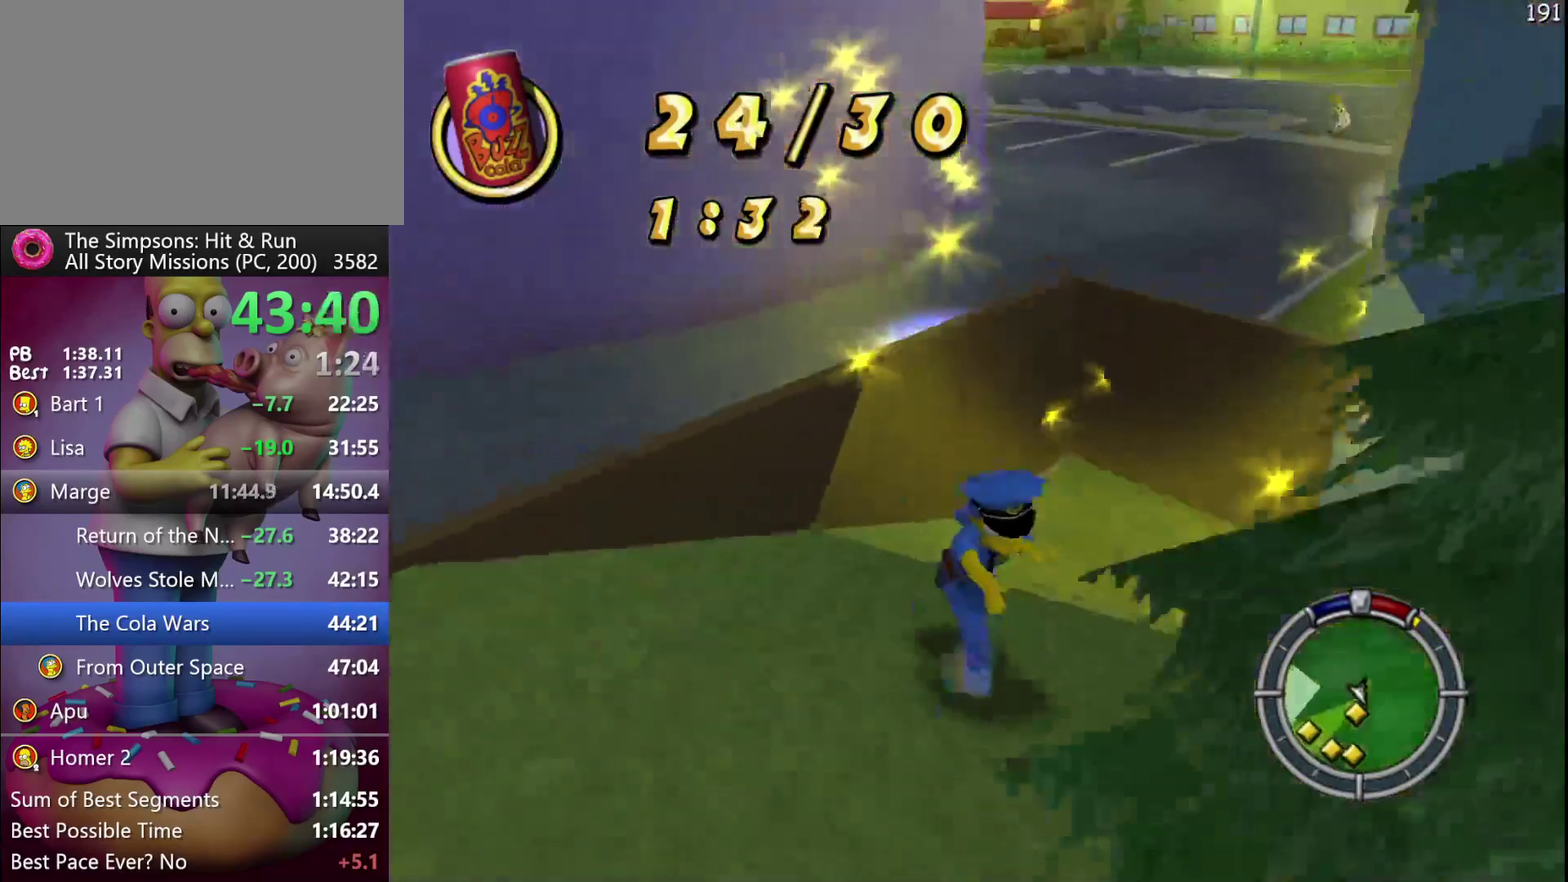
{"buttons": ["R2"], "events": [[67, "DPAD_UP", "up"], [167, "R2", "up"], [333, "R2", "down"]]}
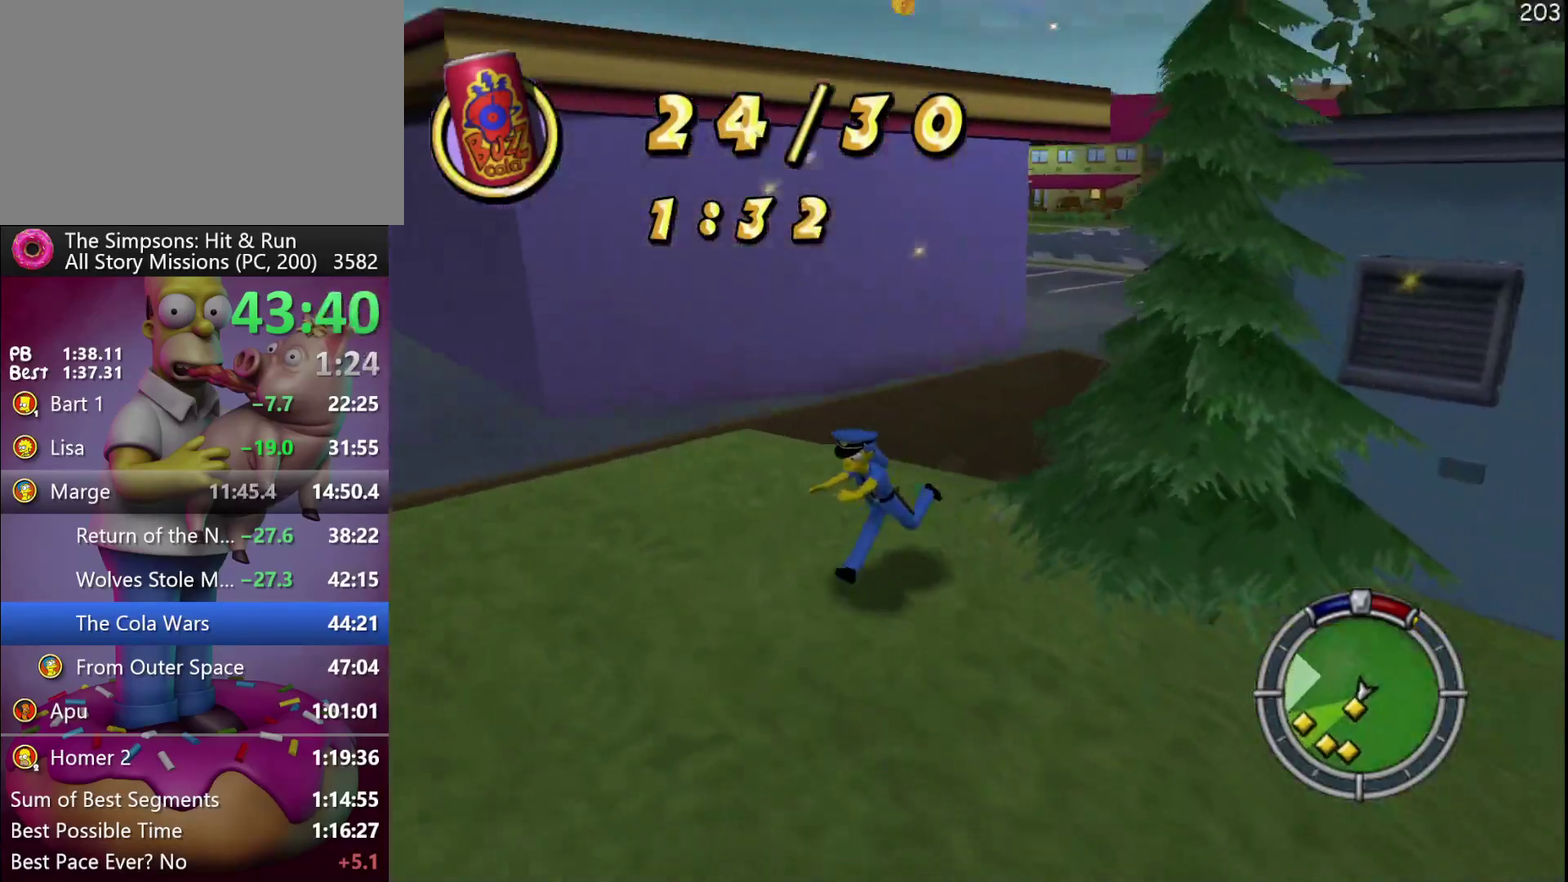
{"buttons": ["R2"], "events": []}
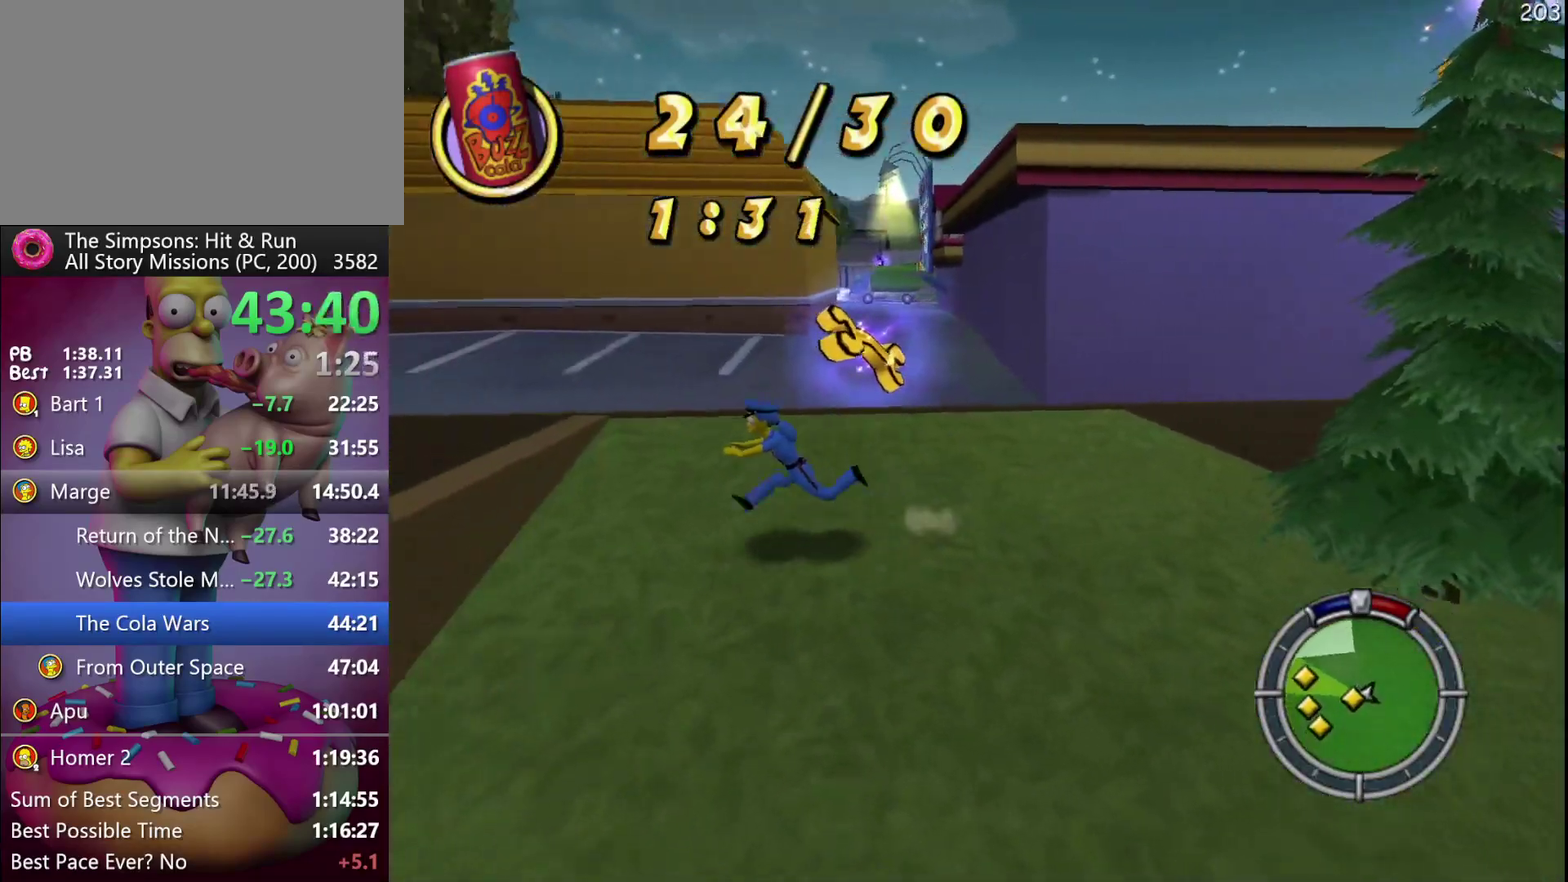
{"buttons": ["A", "R2"], "events": [[367, "A", "down"]]}
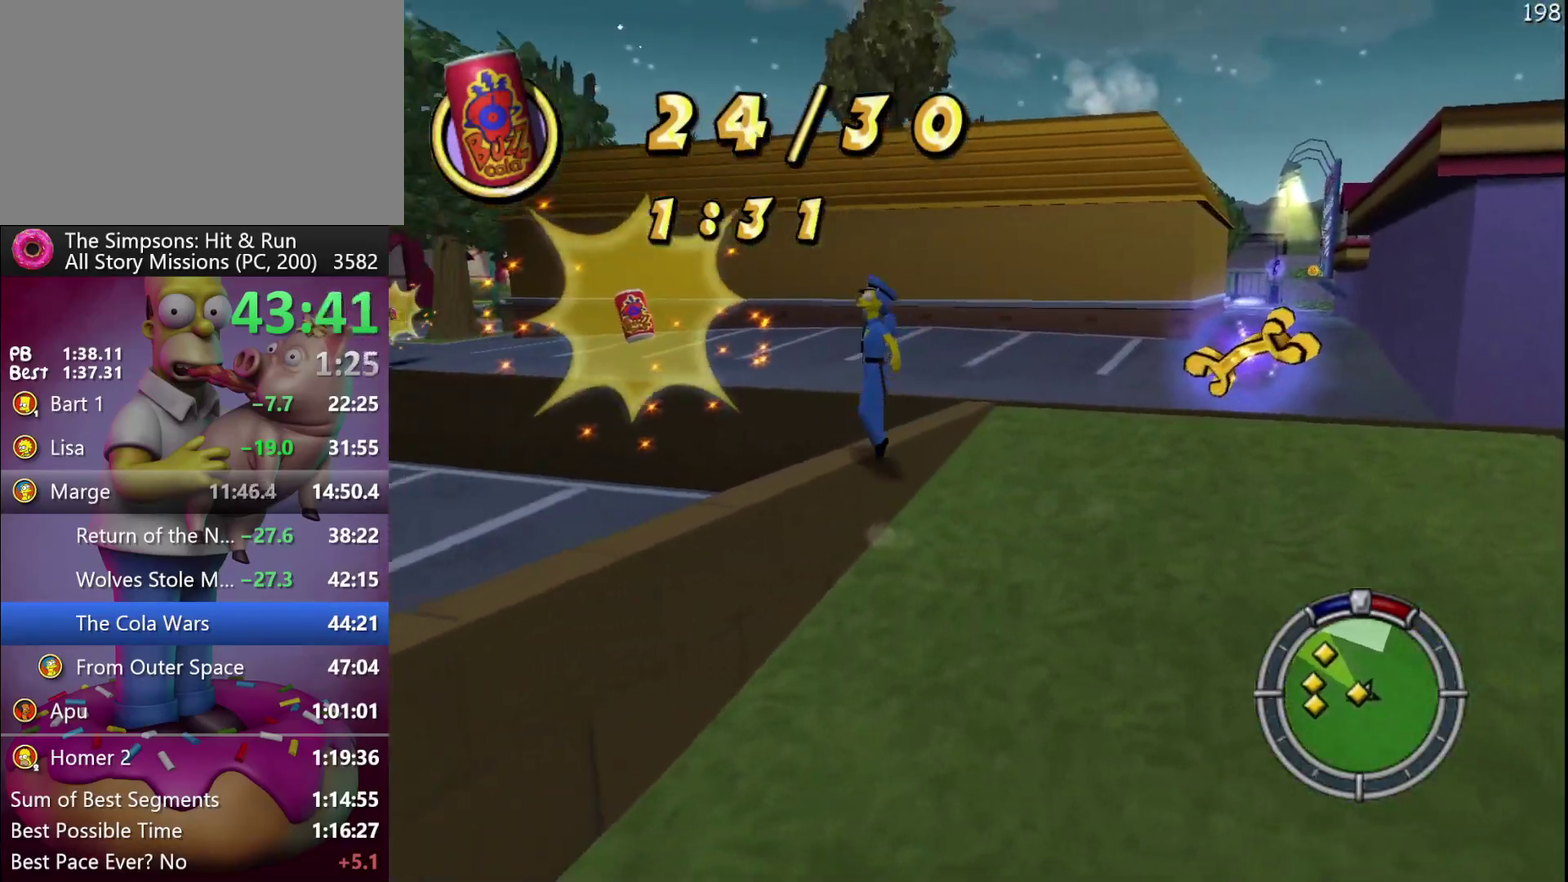
{"buttons": ["R2"], "events": [[17, "A", "up"]]}